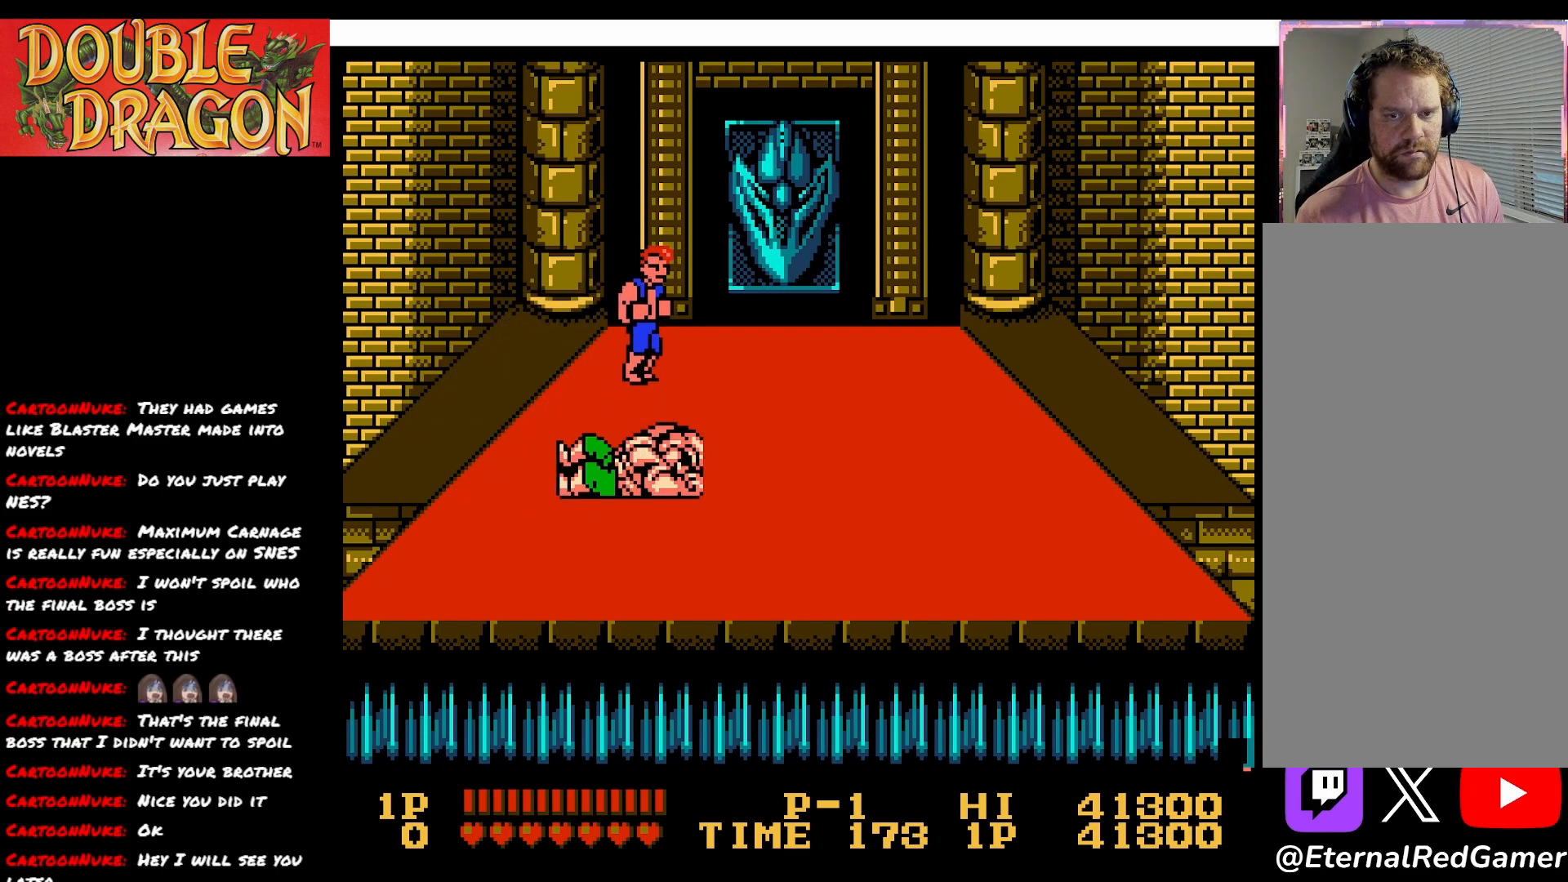
Gameplay with a controller (Xbox layout); each line is a JSON object with the inputs held at the frame after it. "events" lists button and stick changes between this image and that frame as [ms after this image, input, new state], when the widget could be followed in between. Not read: left_stick.
{"buttons": [], "right_stick": "center", "events": []}
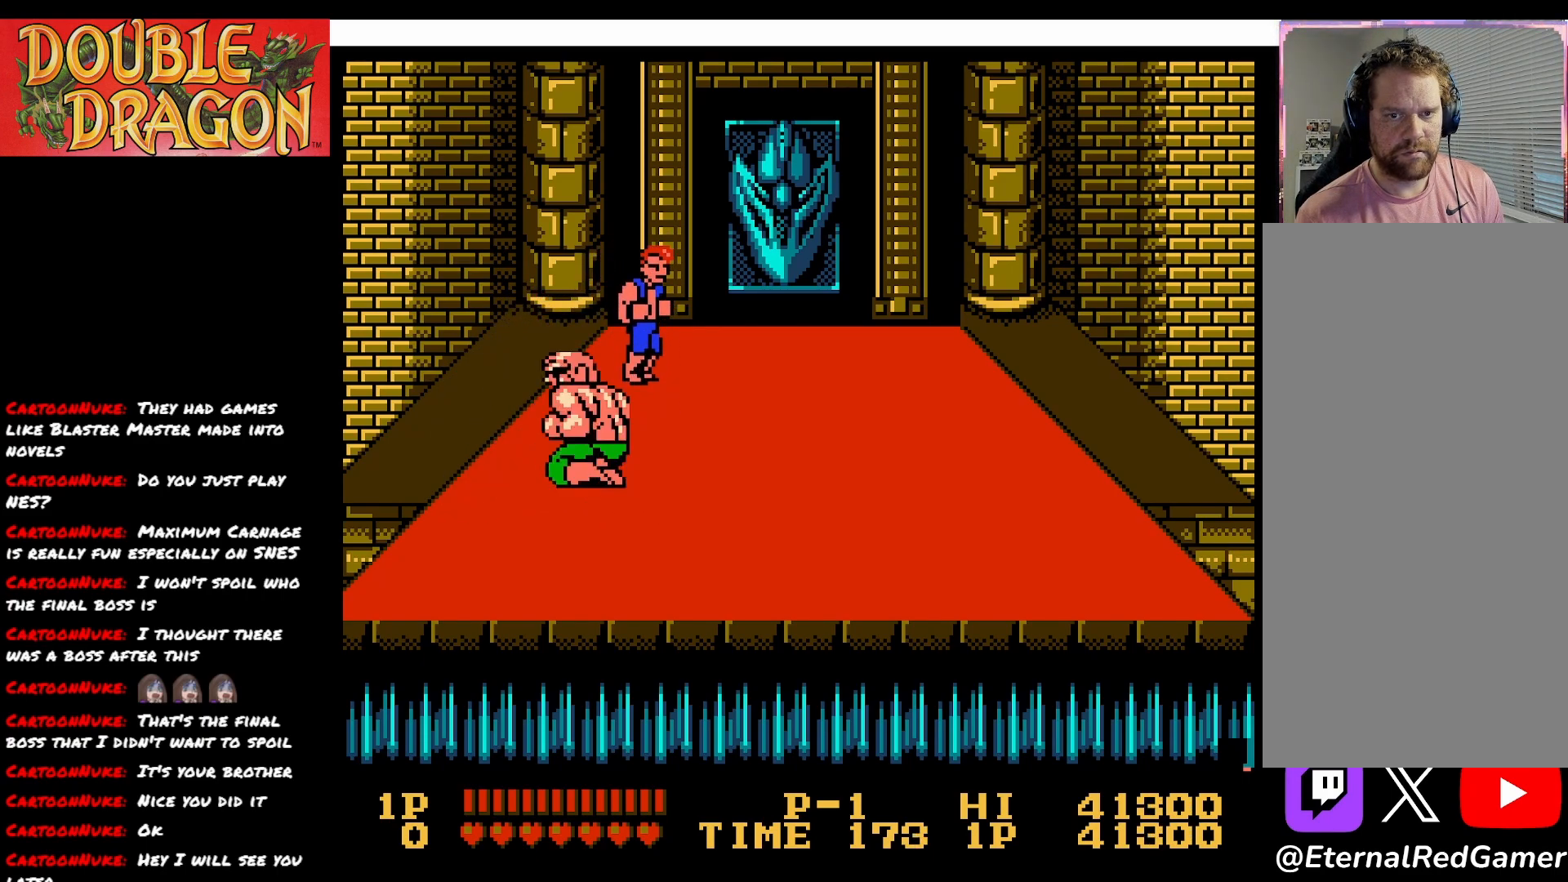
{"buttons": ["DPAD_DOWN"], "right_stick": "center", "events": [[100, "DPAD_DOWN", "down"], [283, "A", "down"], [350, "DPAD_DOWN", "up"], [400, "A", "up"], [484, "DPAD_DOWN", "down"]]}
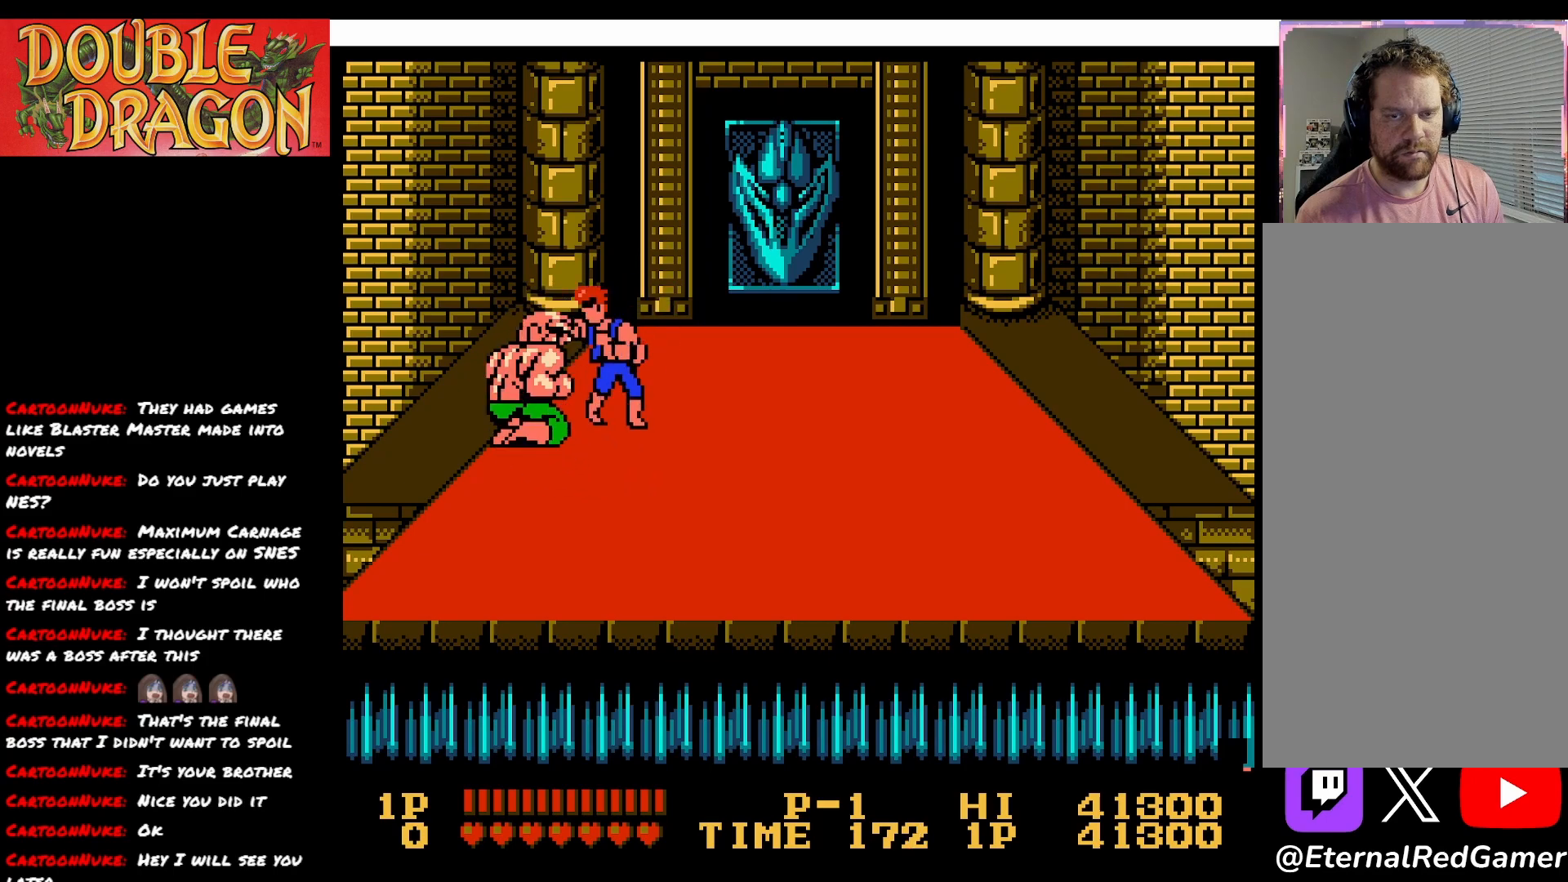
{"buttons": [], "right_stick": "center", "events": [[351, "A", "down"], [484, "A", "up"], [484, "DPAD_DOWN", "up"]]}
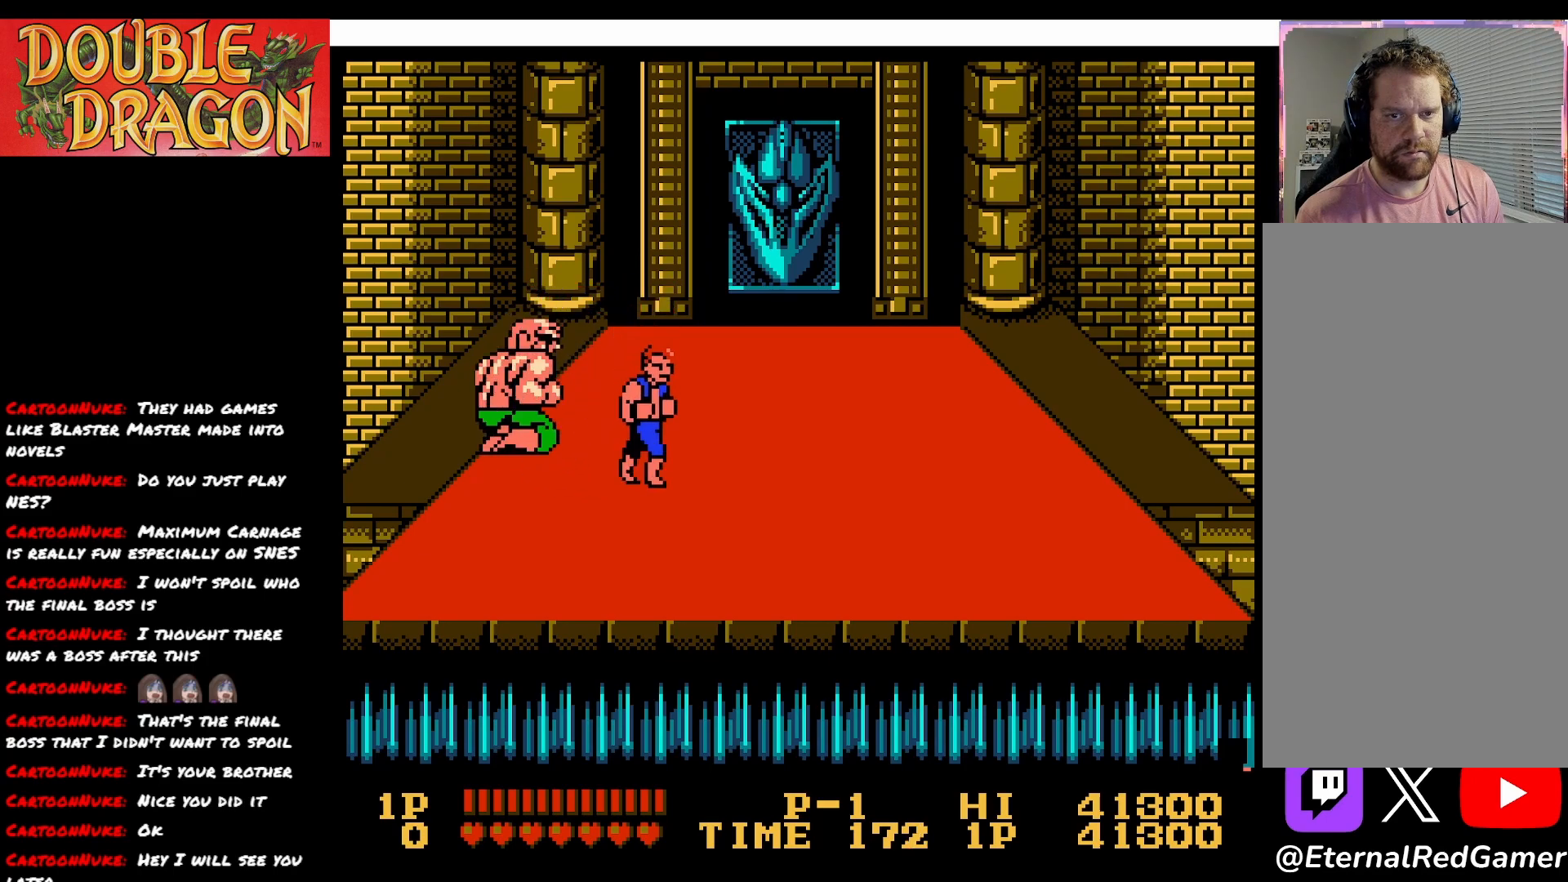
{"buttons": ["DPAD_UP"], "right_stick": "center", "events": [[183, "DPAD_UP", "down"]]}
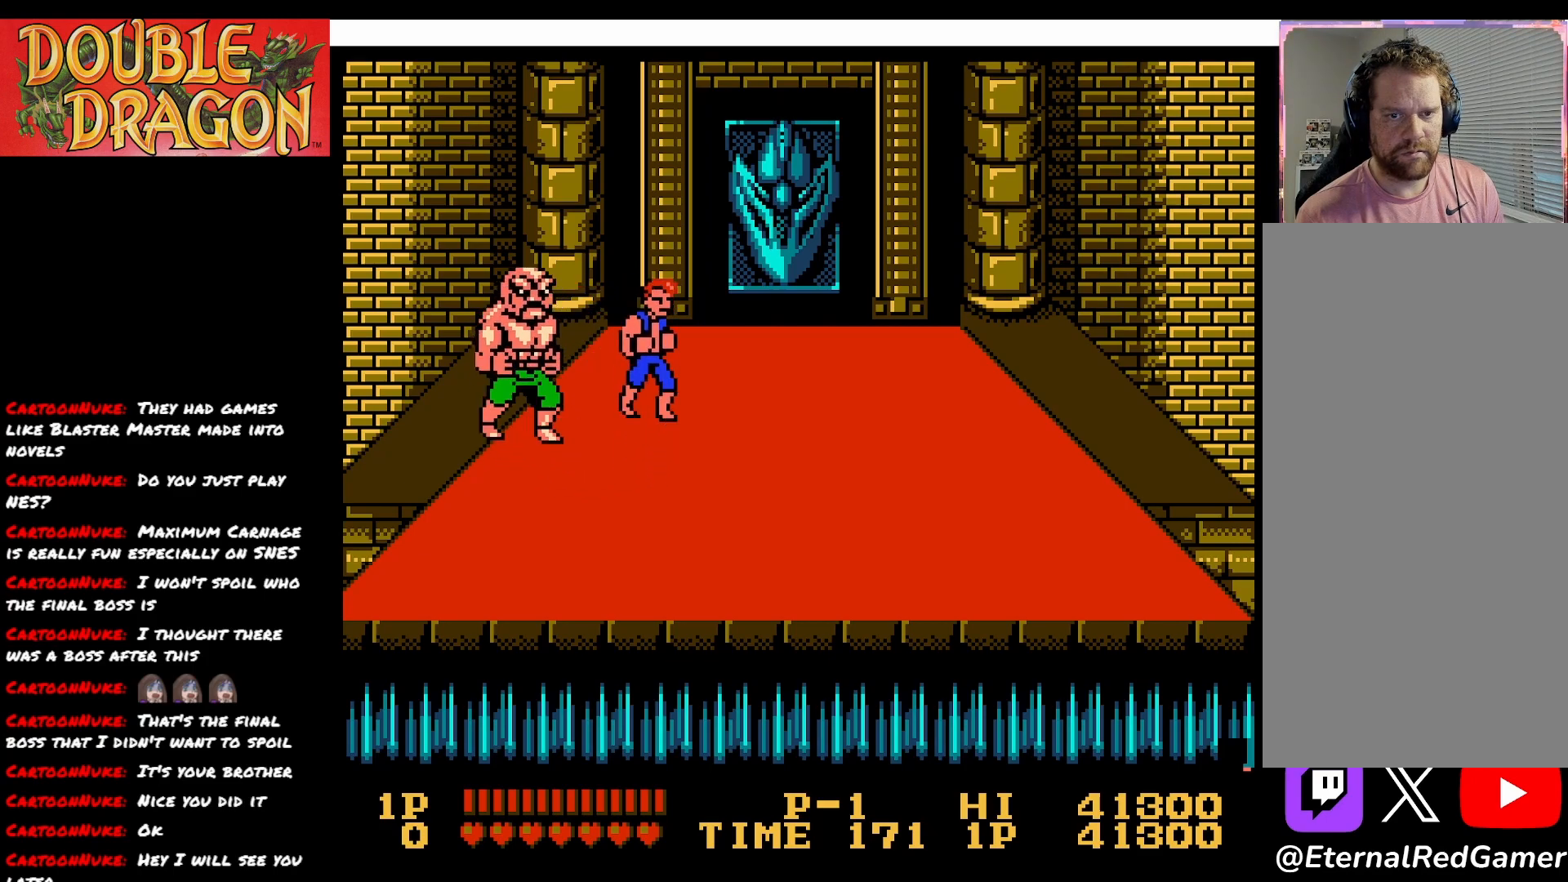
{"buttons": ["A"], "right_stick": "center", "events": [[217, "DPAD_UP", "up"], [284, "DPAD_DOWN", "down"], [401, "A", "down"], [417, "DPAD_DOWN", "up"]]}
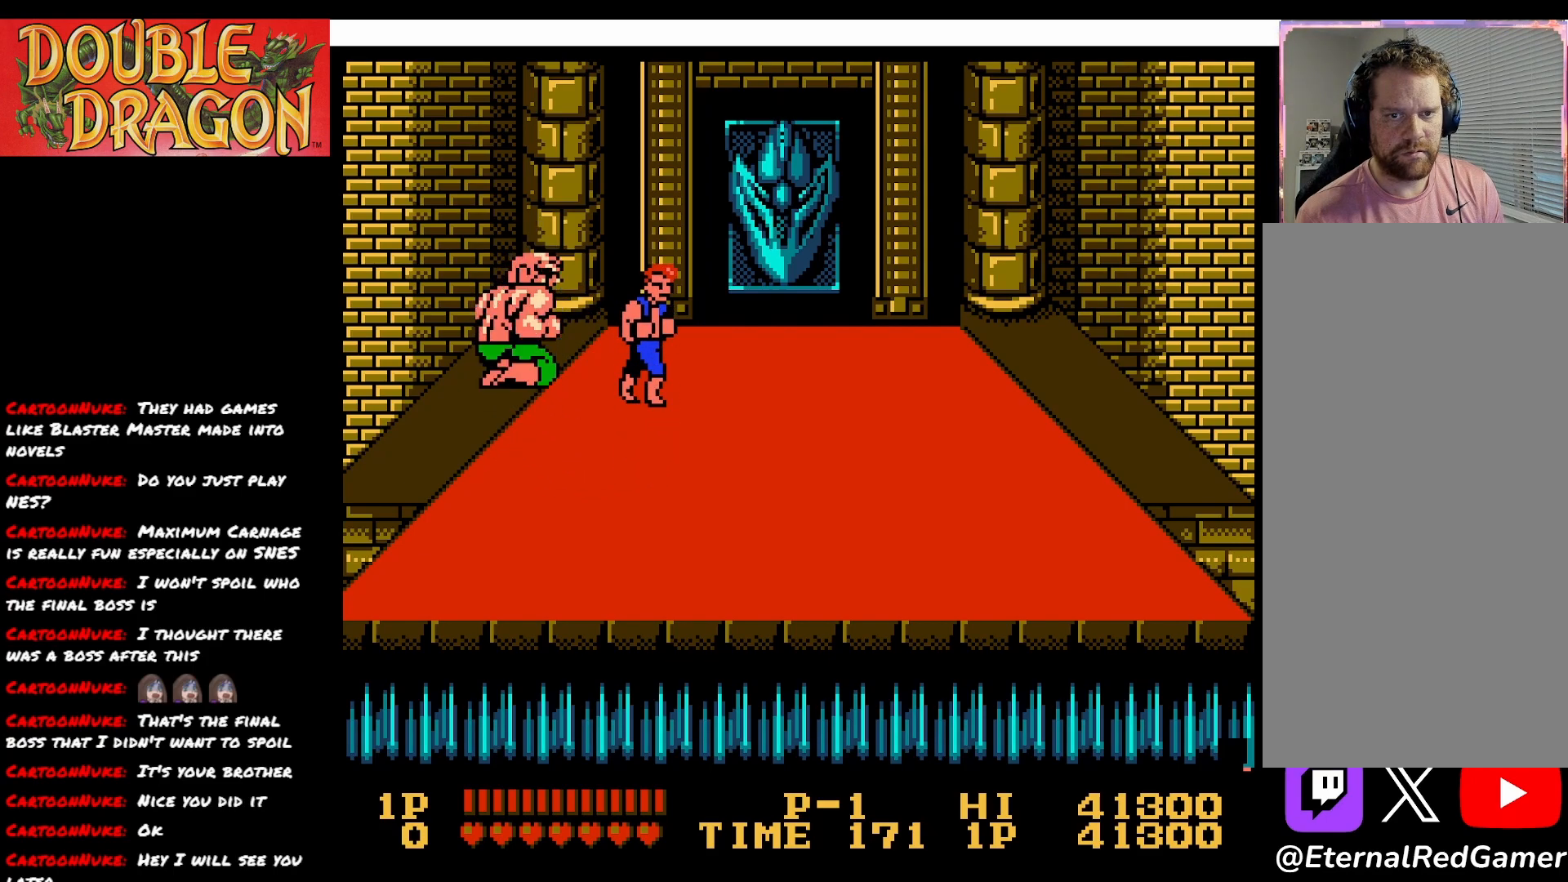
{"buttons": ["DPAD_DOWN"], "right_stick": "center", "events": [[16, "A", "up"], [66, "DPAD_DOWN", "down"]]}
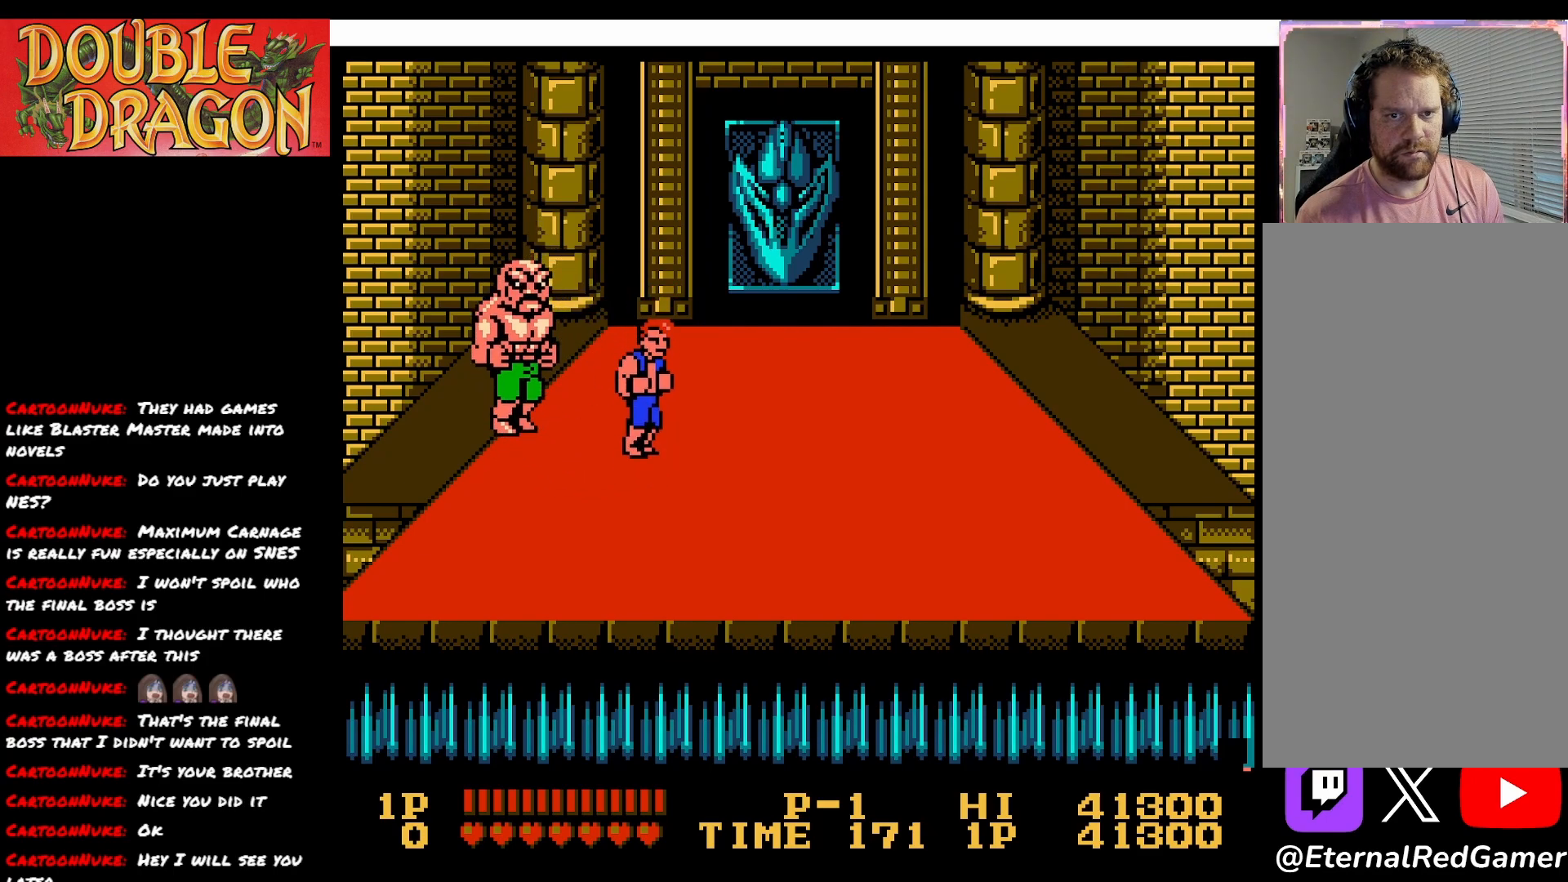
{"buttons": ["DPAD_DOWN"], "right_stick": "center", "events": [[50, "A", "down"], [67, "DPAD_DOWN", "up"], [167, "A", "up"], [267, "DPAD_DOWN", "down"]]}
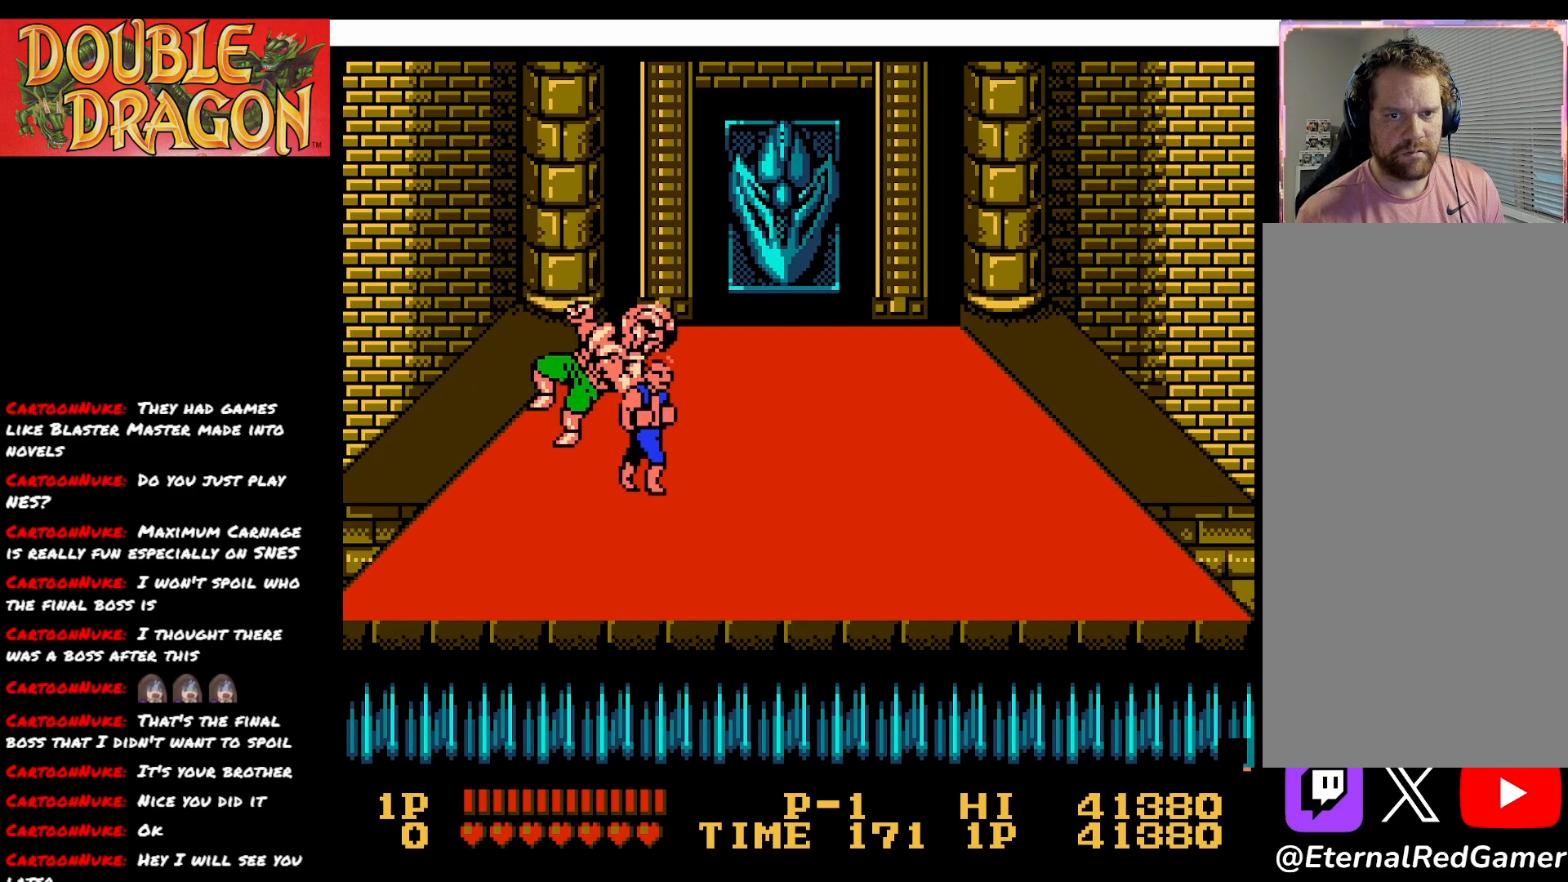
{"buttons": [], "right_stick": "center", "events": [[183, "DPAD_DOWN", "up"]]}
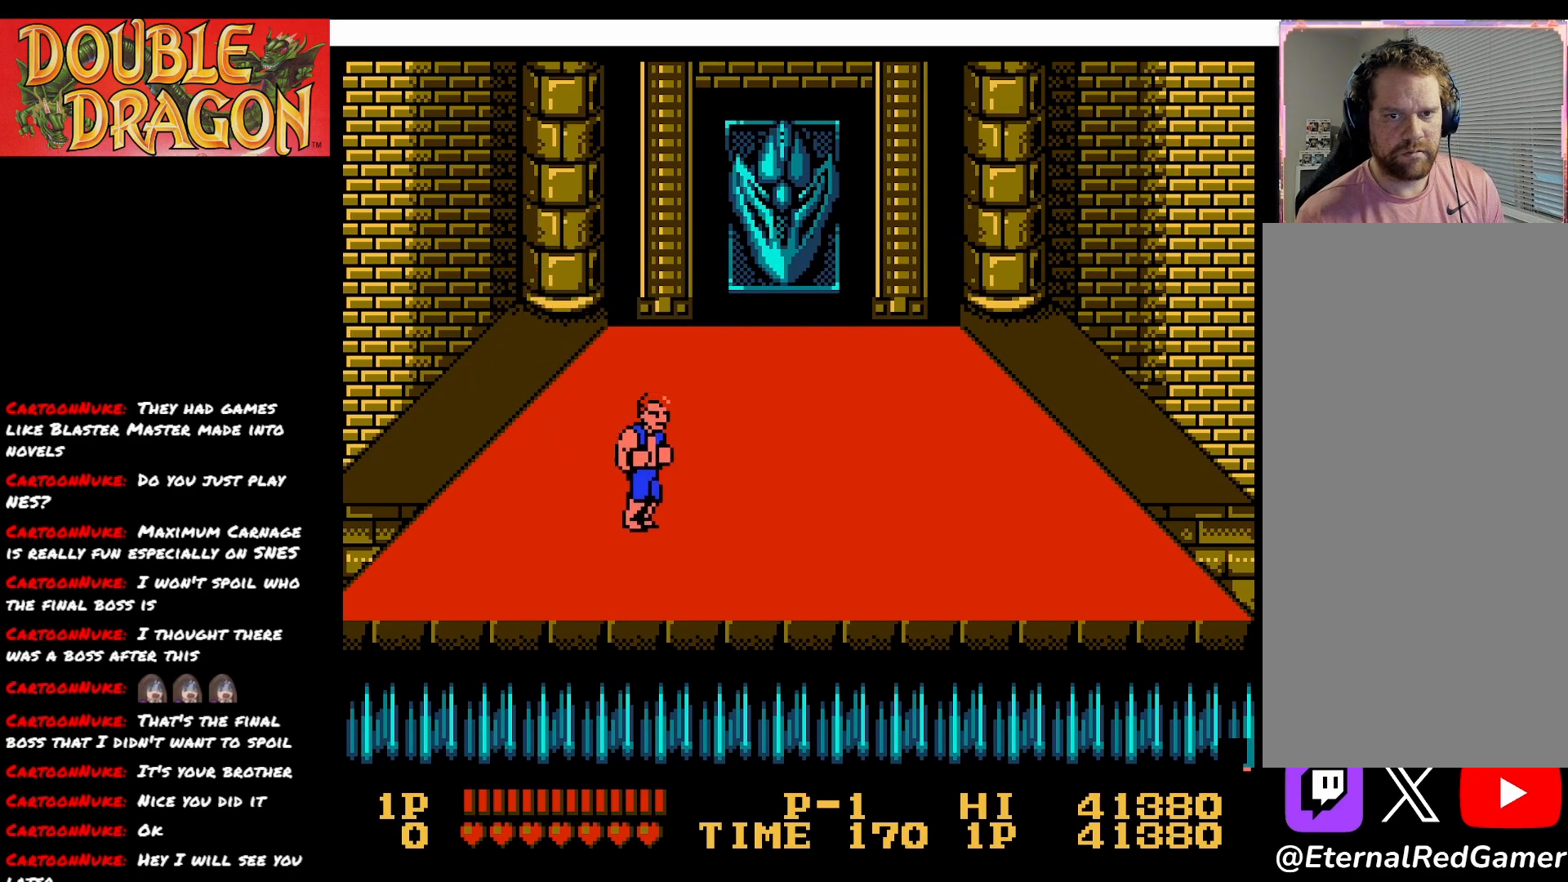
{"buttons": [], "right_stick": "center", "events": []}
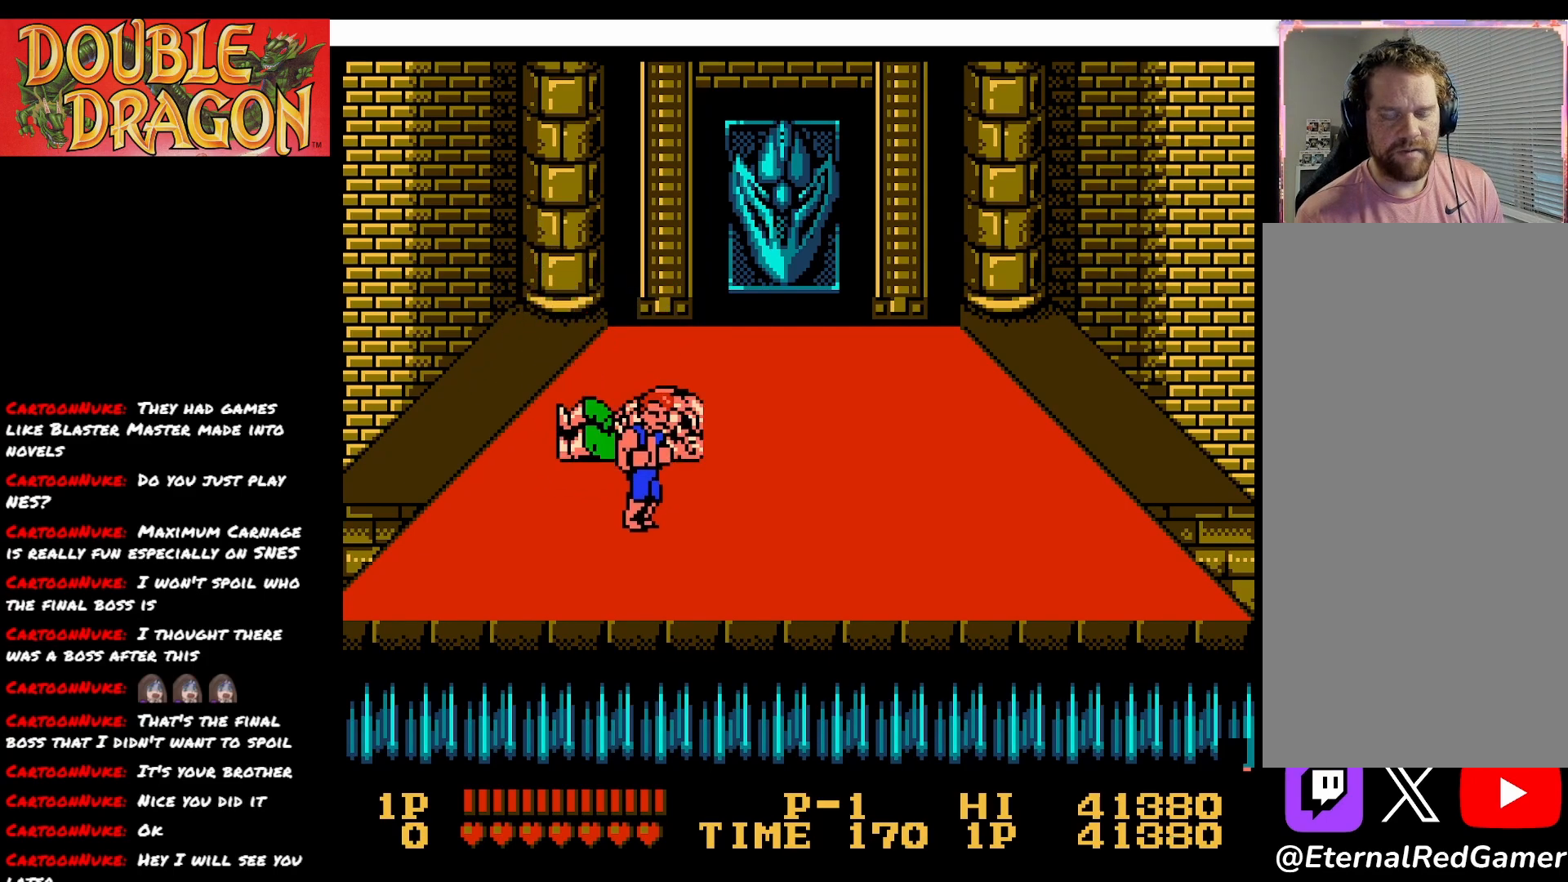
{"buttons": [], "right_stick": "center", "events": []}
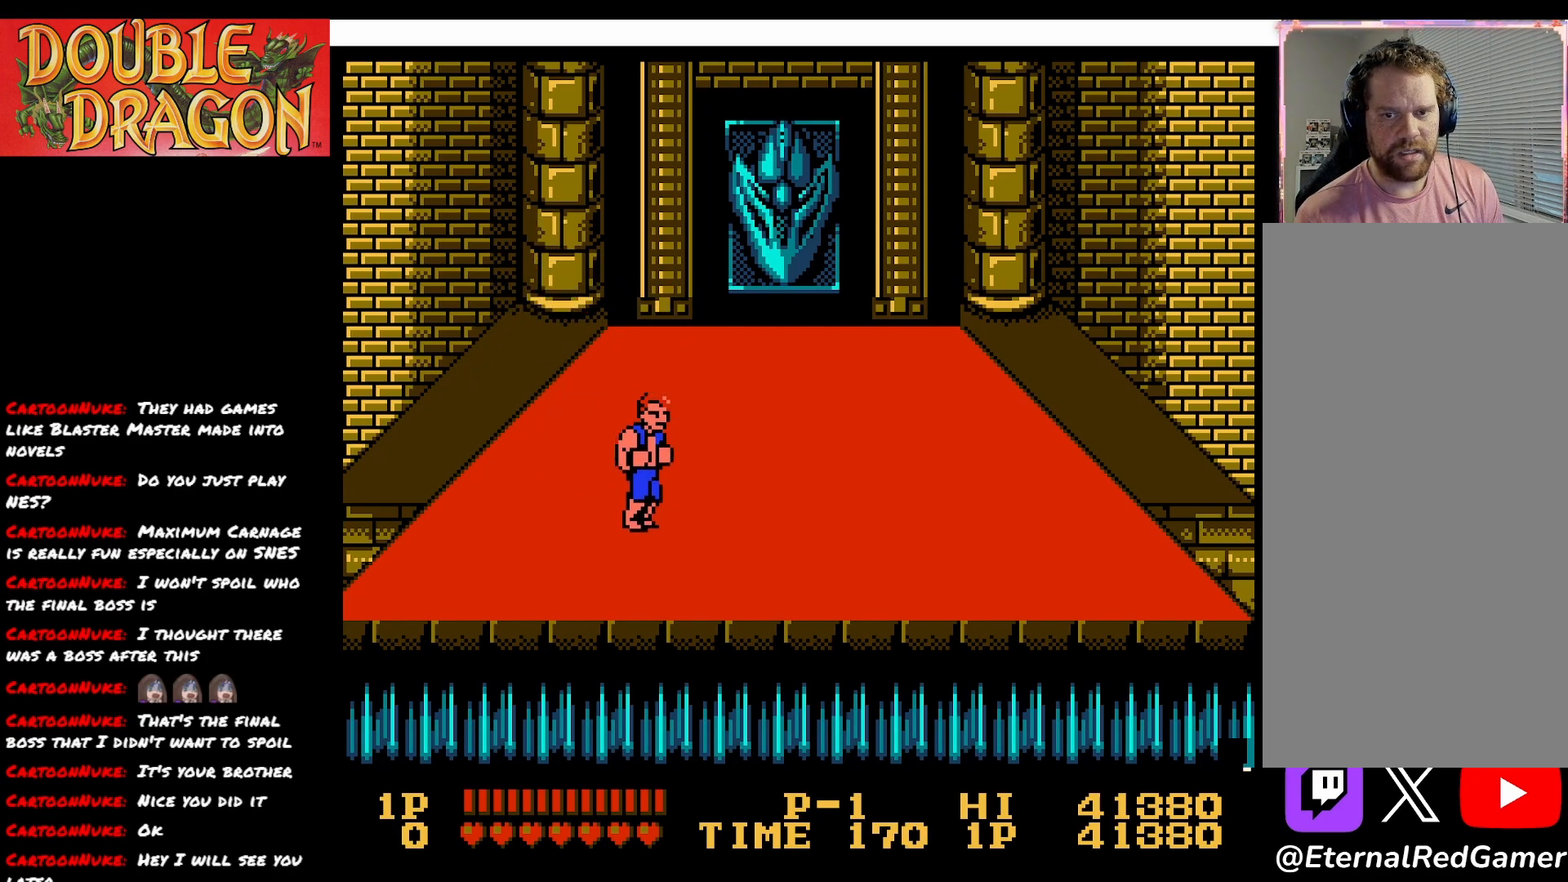
{"buttons": [], "right_stick": "center", "events": []}
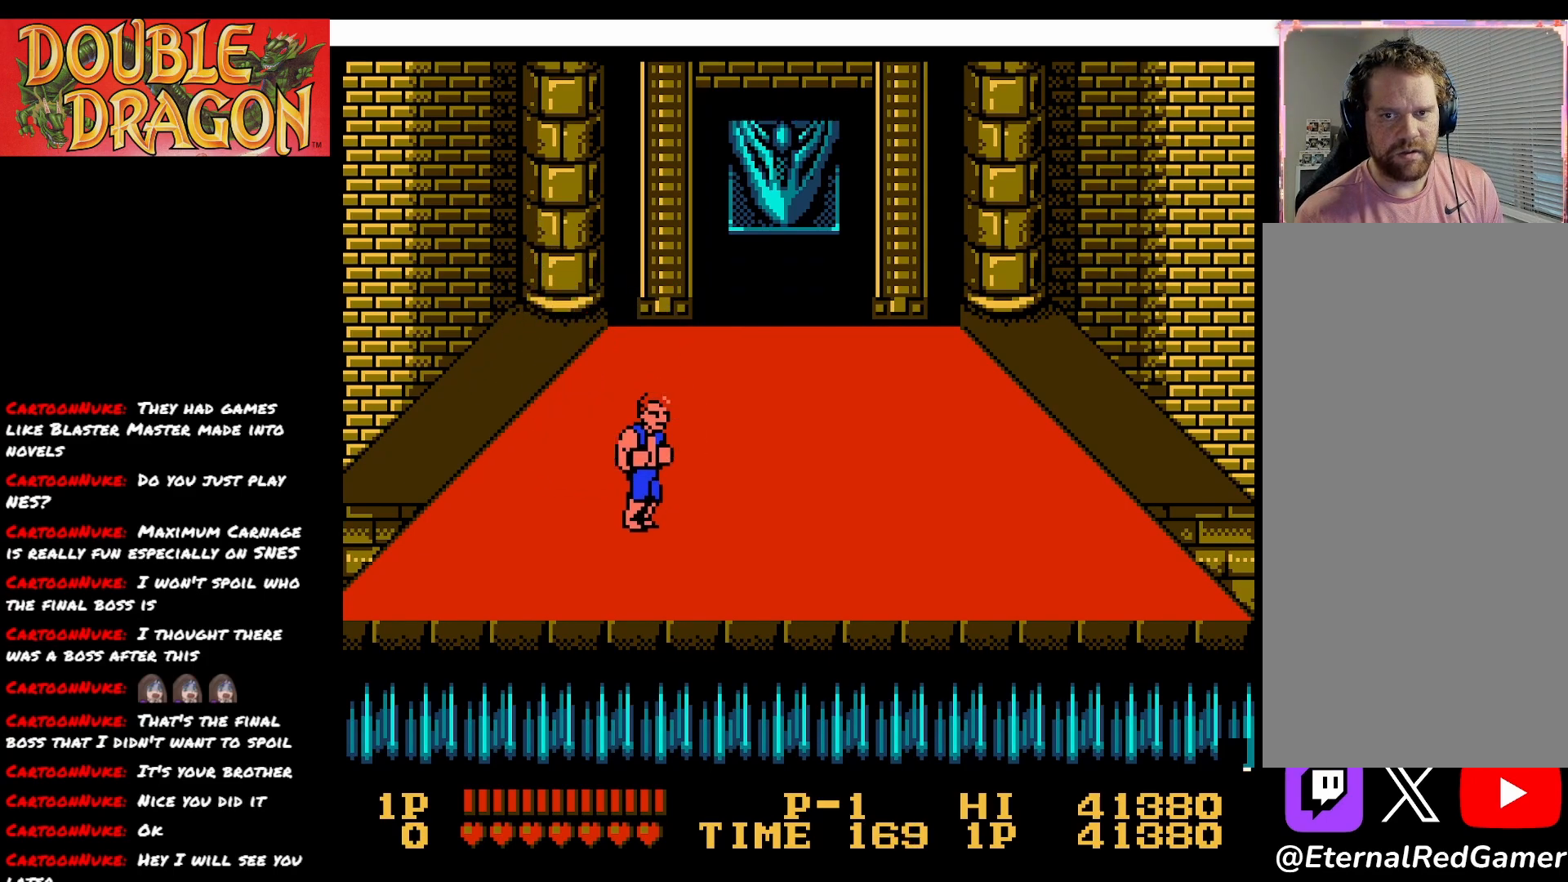
{"buttons": [], "right_stick": "center", "events": []}
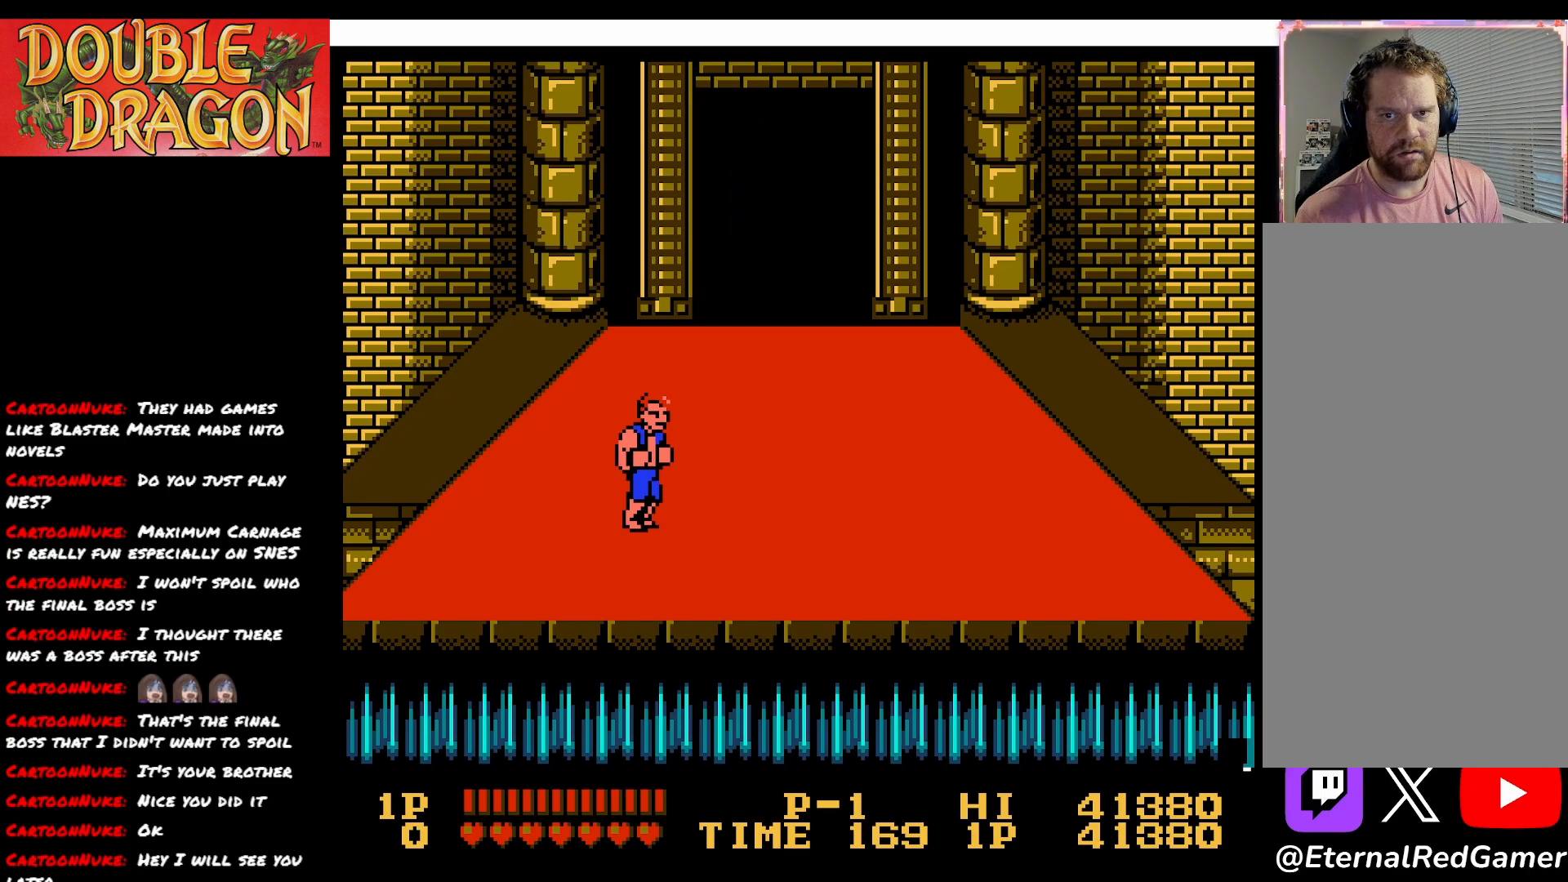
{"buttons": ["DPAD_RIGHT"], "right_stick": "center", "events": [[384, "DPAD_RIGHT", "down"]]}
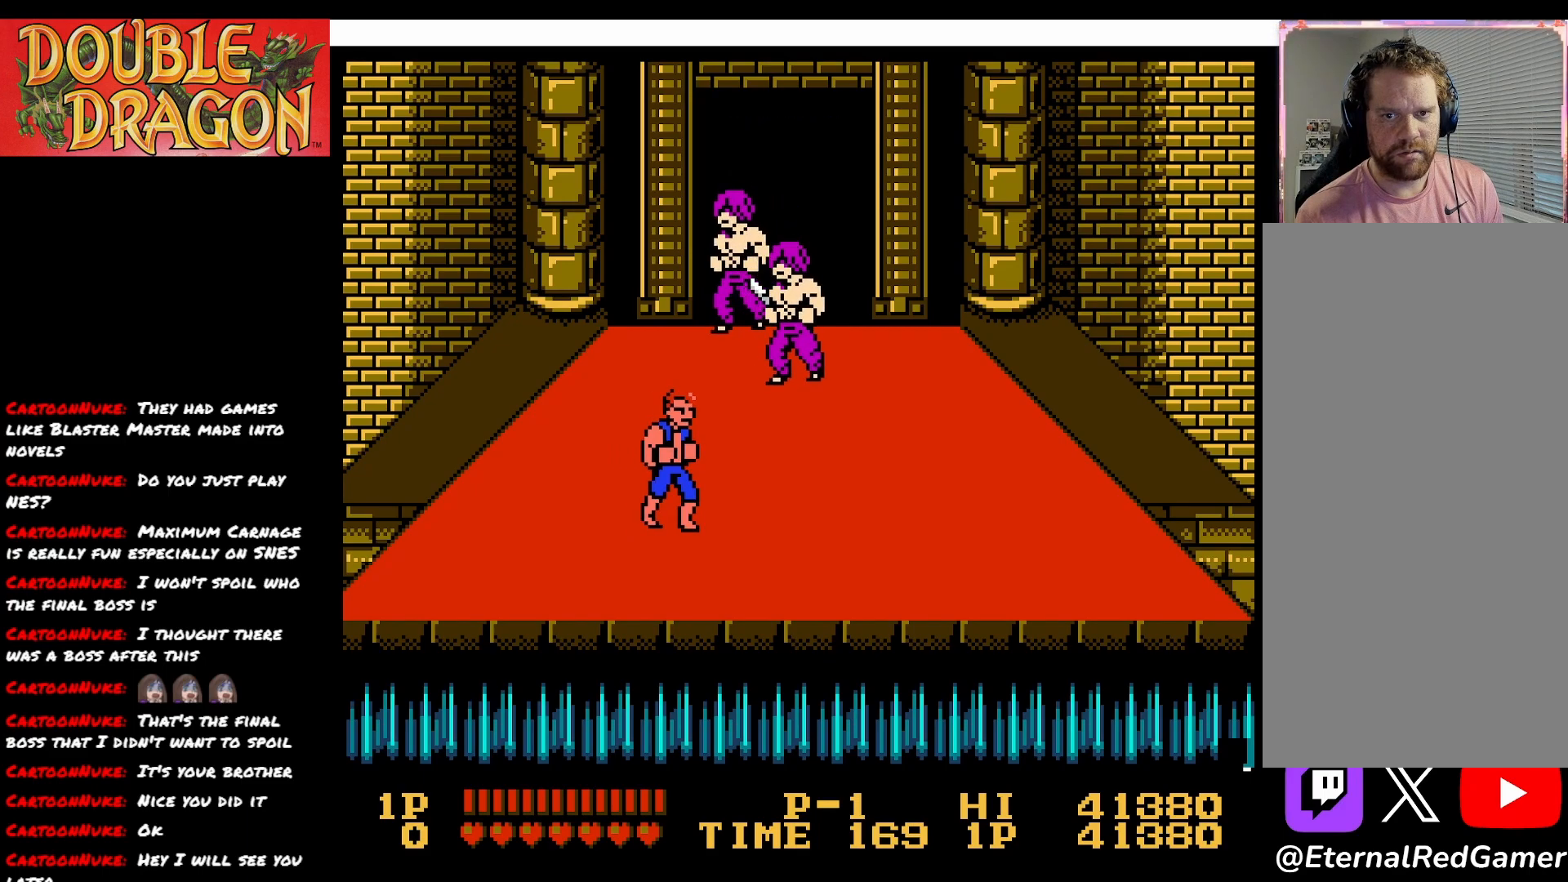
{"buttons": ["DPAD_UP"], "right_stick": "center", "events": [[17, "DPAD_RIGHT", "up"], [451, "DPAD_UP", "down"]]}
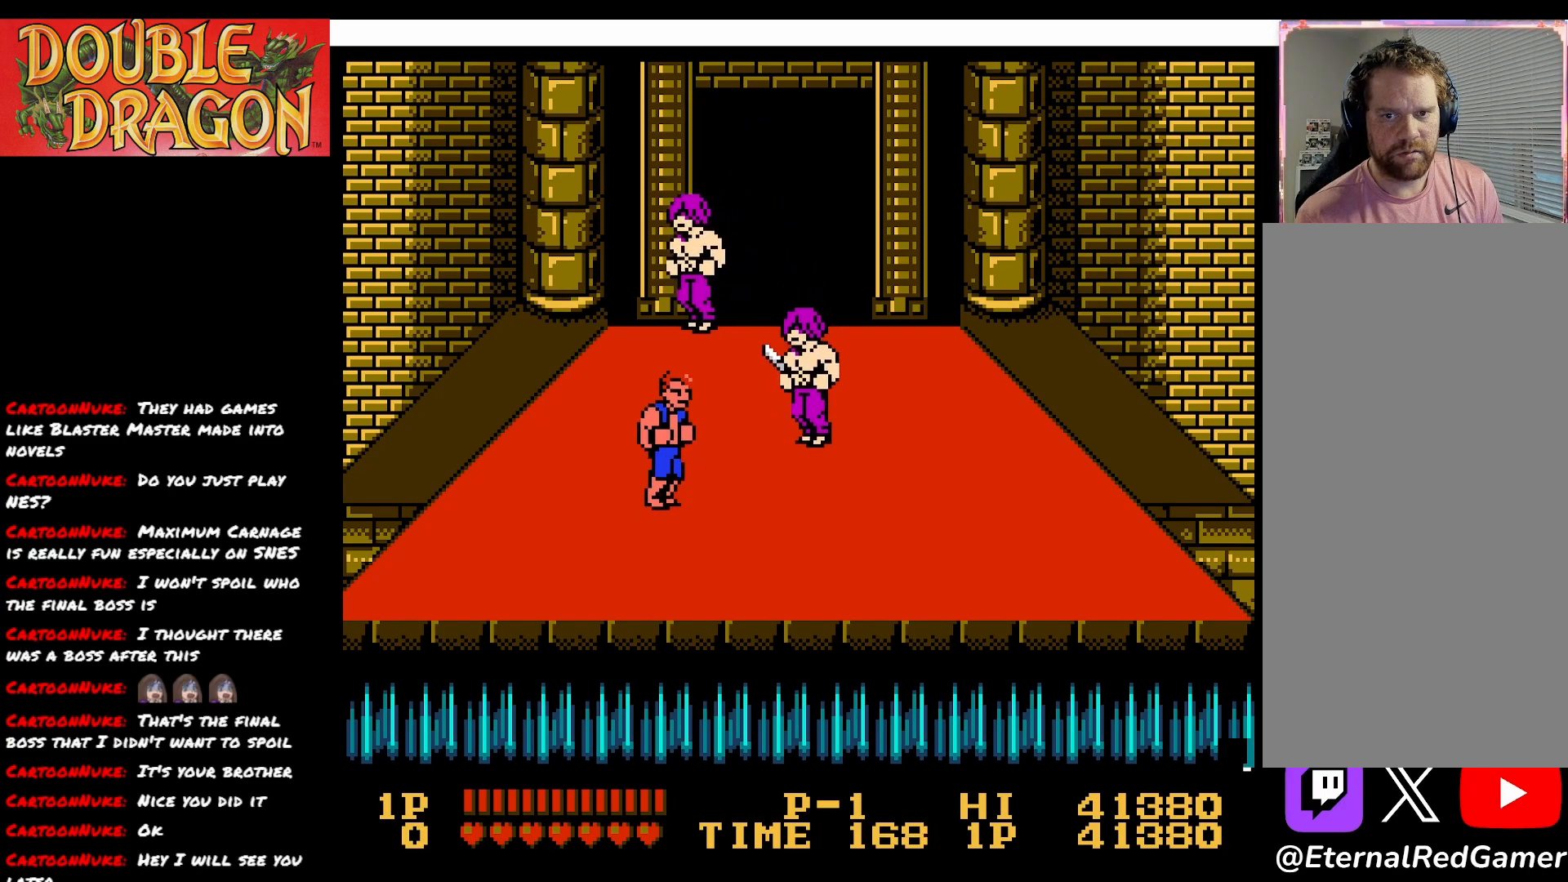
{"buttons": ["DPAD_RIGHT"], "right_stick": "center", "events": [[100, "DPAD_UP", "up"], [133, "DPAD_RIGHT", "down"], [350, "A", "down"], [367, "X", "down"], [450, "A", "up"], [467, "X", "up"]]}
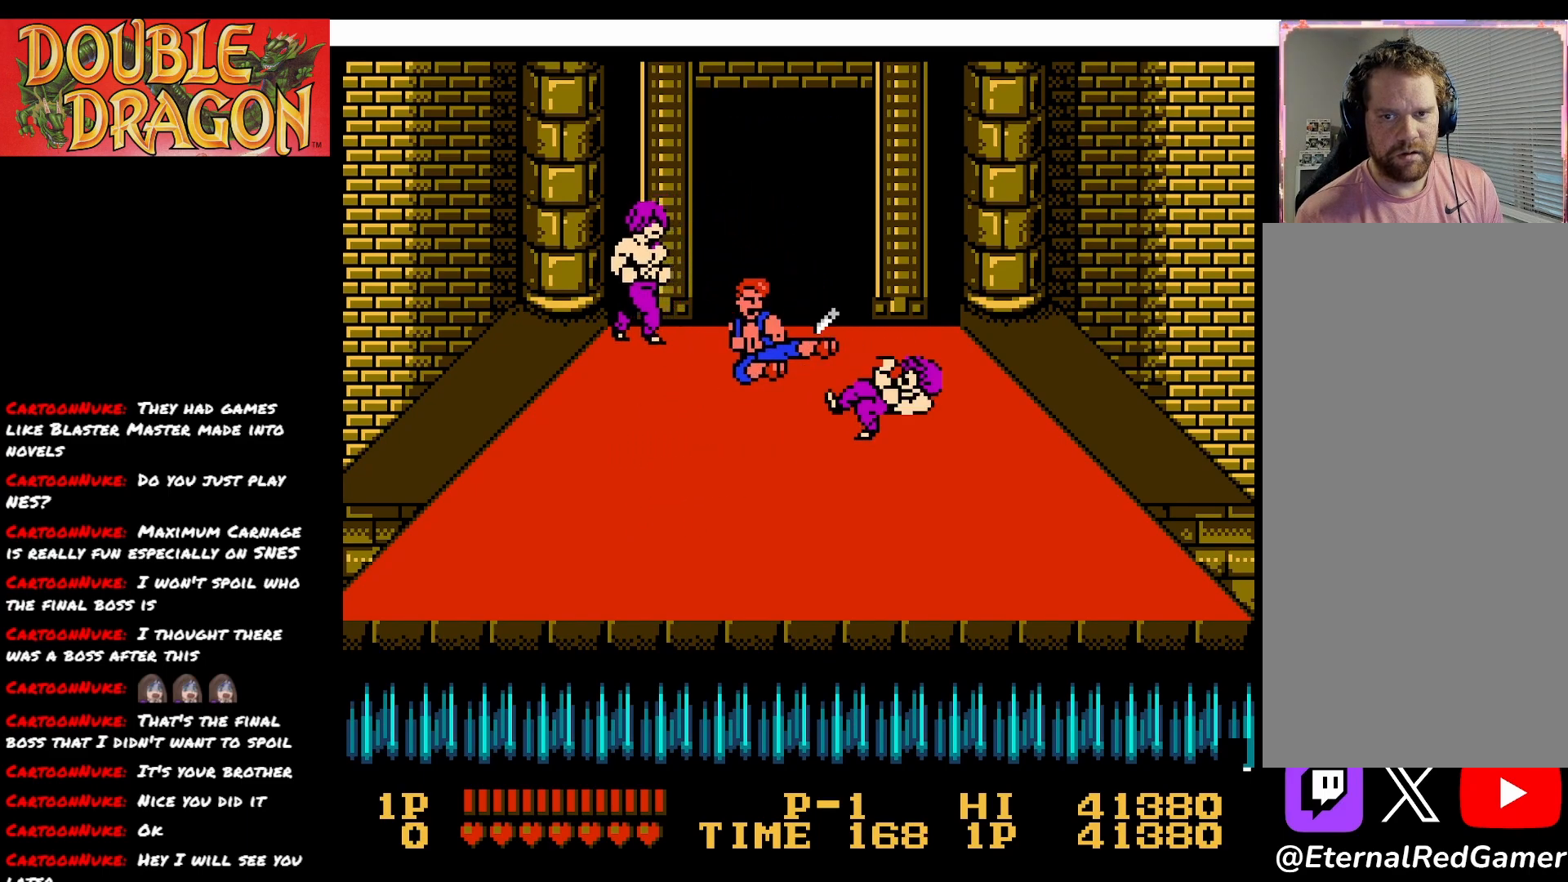
{"buttons": [], "right_stick": "center", "events": [[33, "A", "down"], [50, "X", "down"], [150, "A", "up"], [150, "X", "up"], [200, "A", "down"], [200, "X", "down"], [300, "X", "up"], [317, "A", "up"], [384, "DPAD_RIGHT", "up"]]}
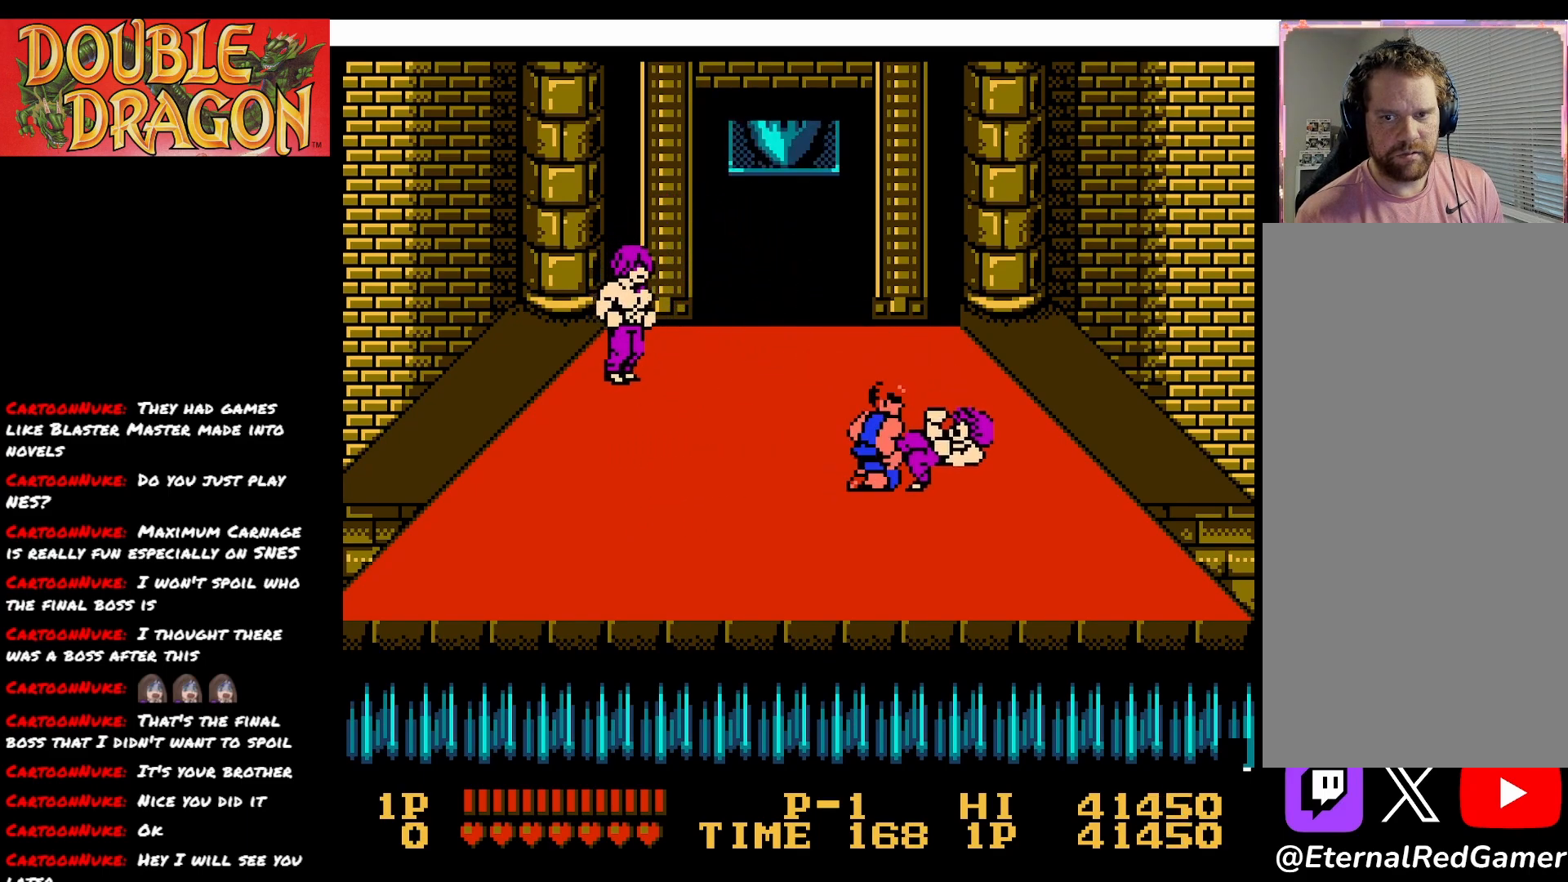
{"buttons": [], "right_stick": "center", "events": [[216, "DPAD_LEFT", "down"], [383, "DPAD_LEFT", "up"], [400, "A", "down"], [500, "A", "up"]]}
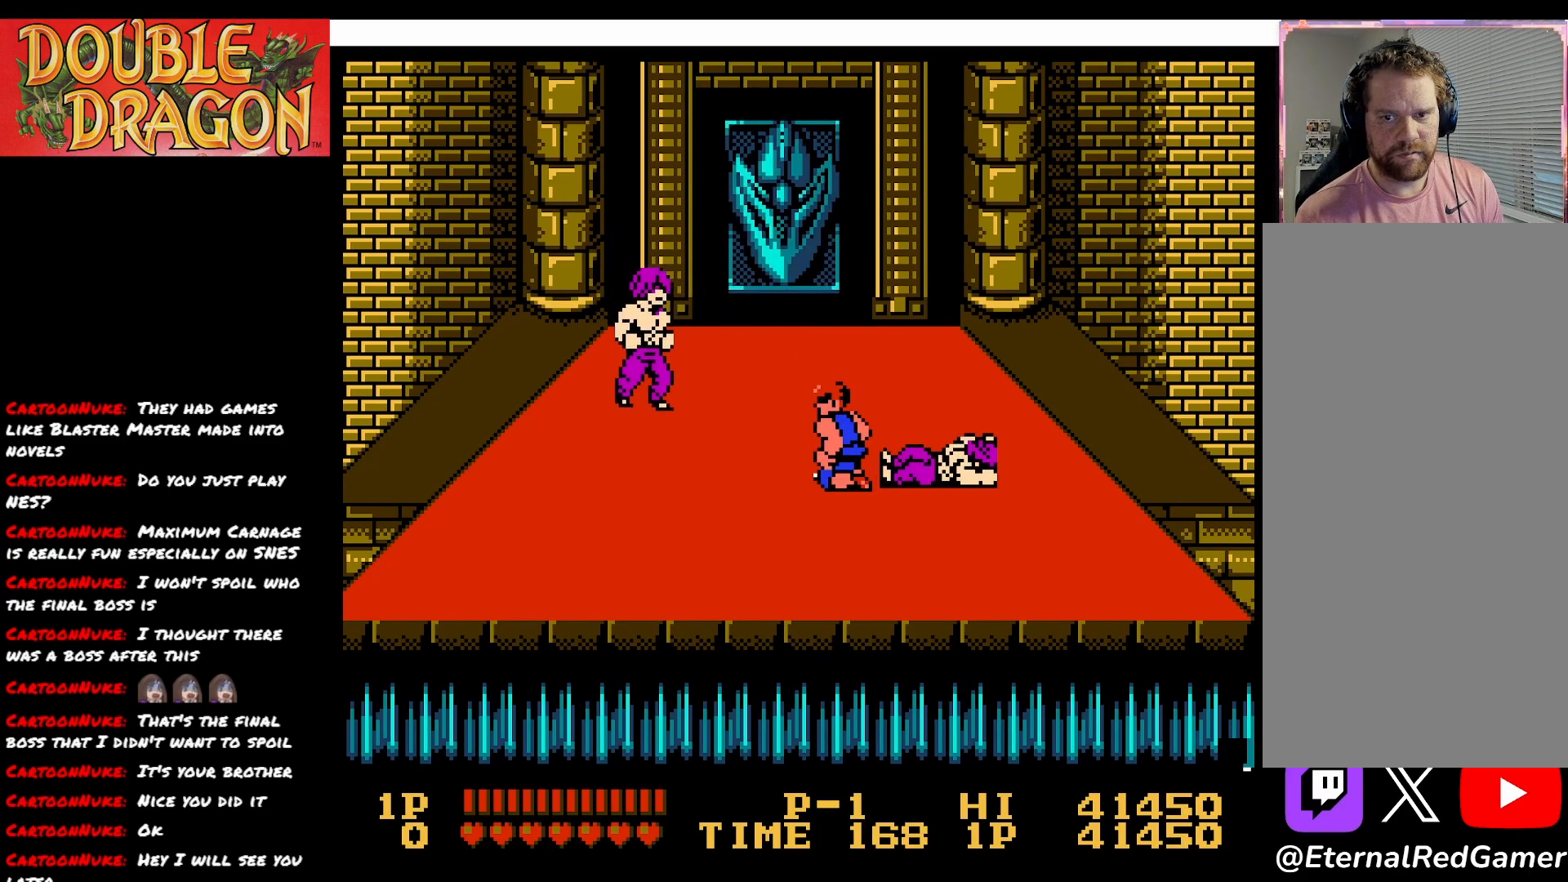
{"buttons": ["DPAD_UP"], "right_stick": "center", "events": [[367, "DPAD_UP", "down"]]}
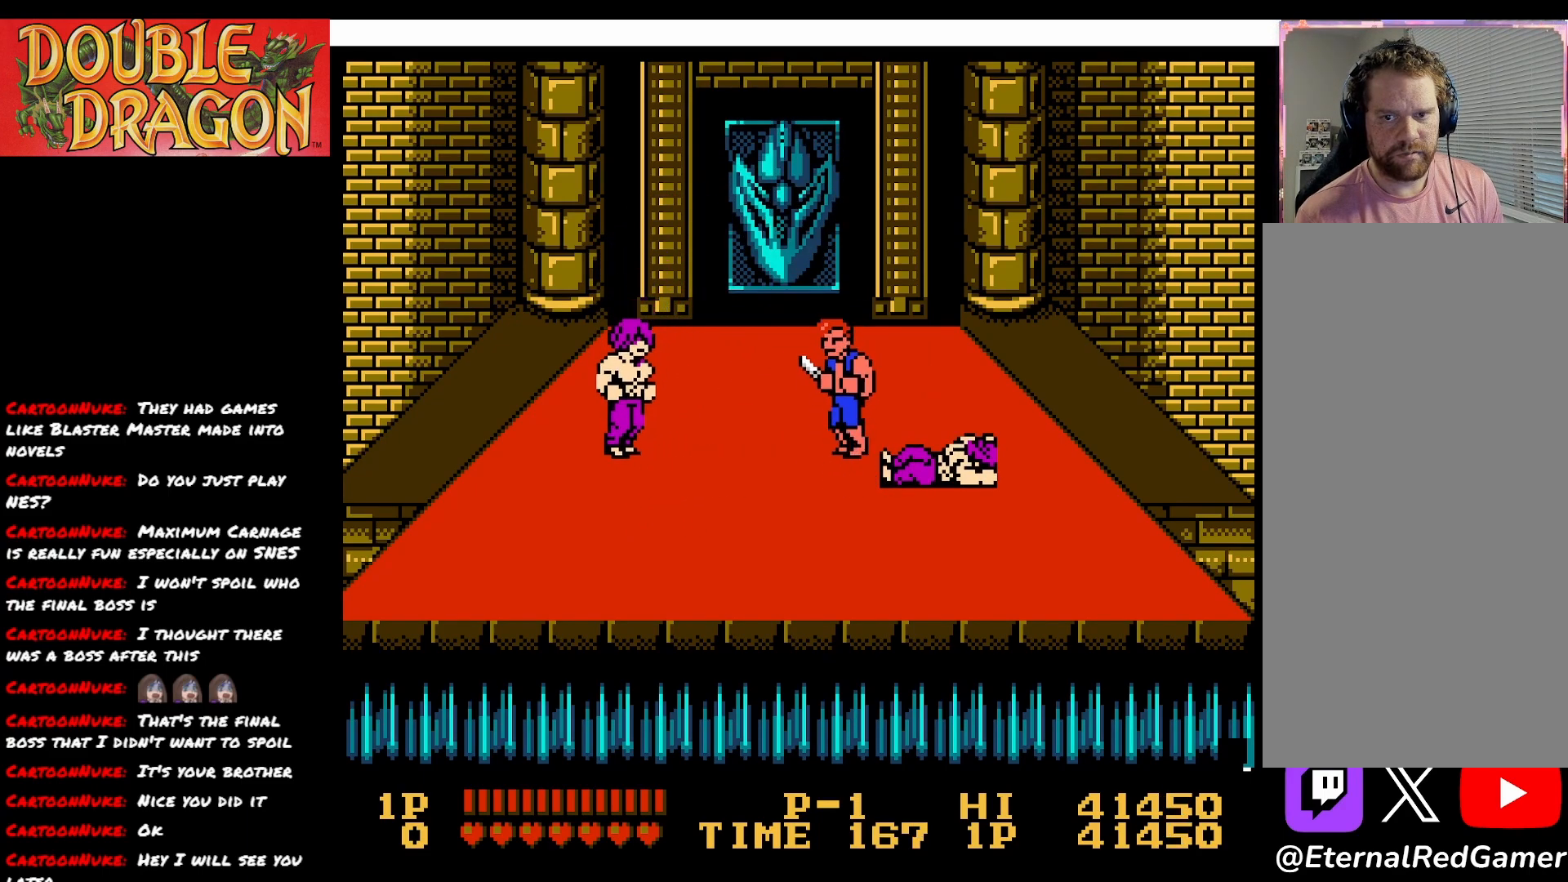
{"buttons": [], "right_stick": "center", "events": [[467, "DPAD_UP", "up"]]}
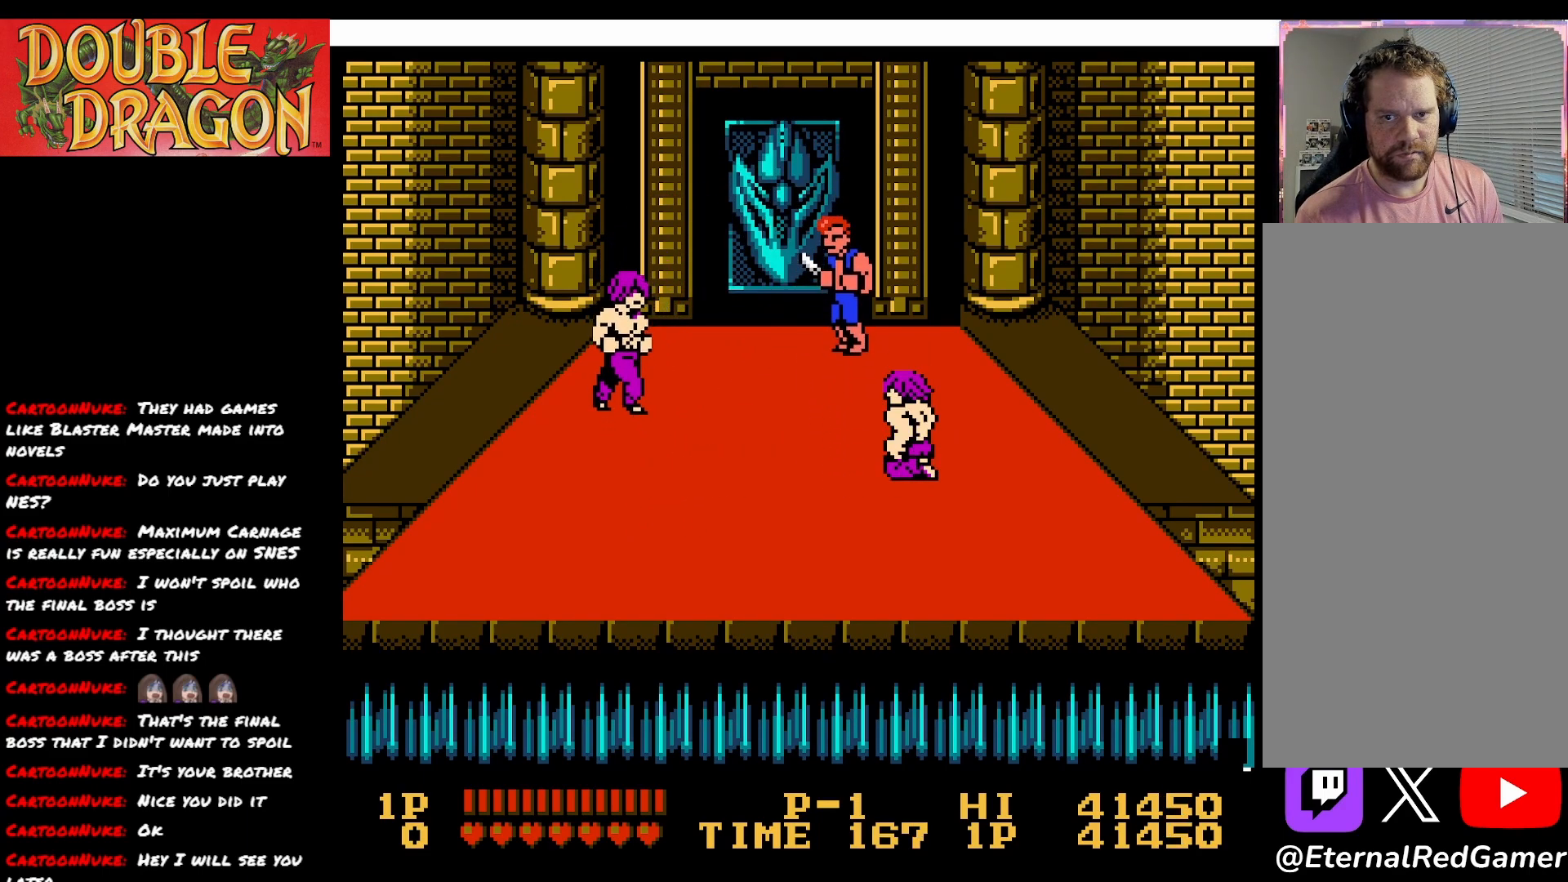
{"buttons": [], "right_stick": "center", "events": []}
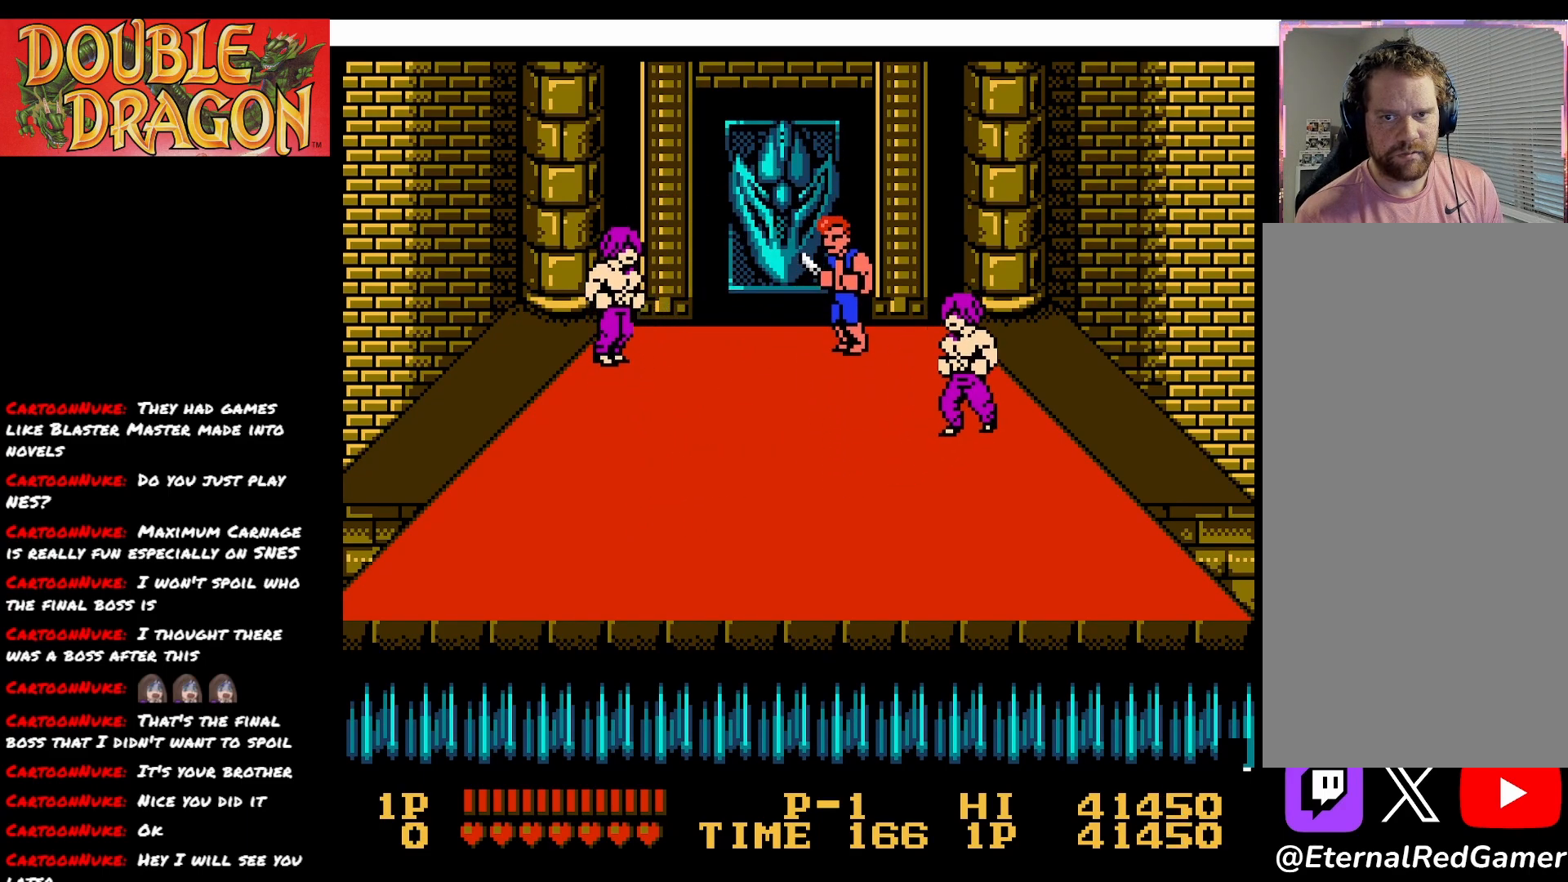
{"buttons": ["DPAD_LEFT"], "right_stick": "center", "events": [[83, "DPAD_LEFT", "down"], [233, "A", "down"], [333, "A", "up"]]}
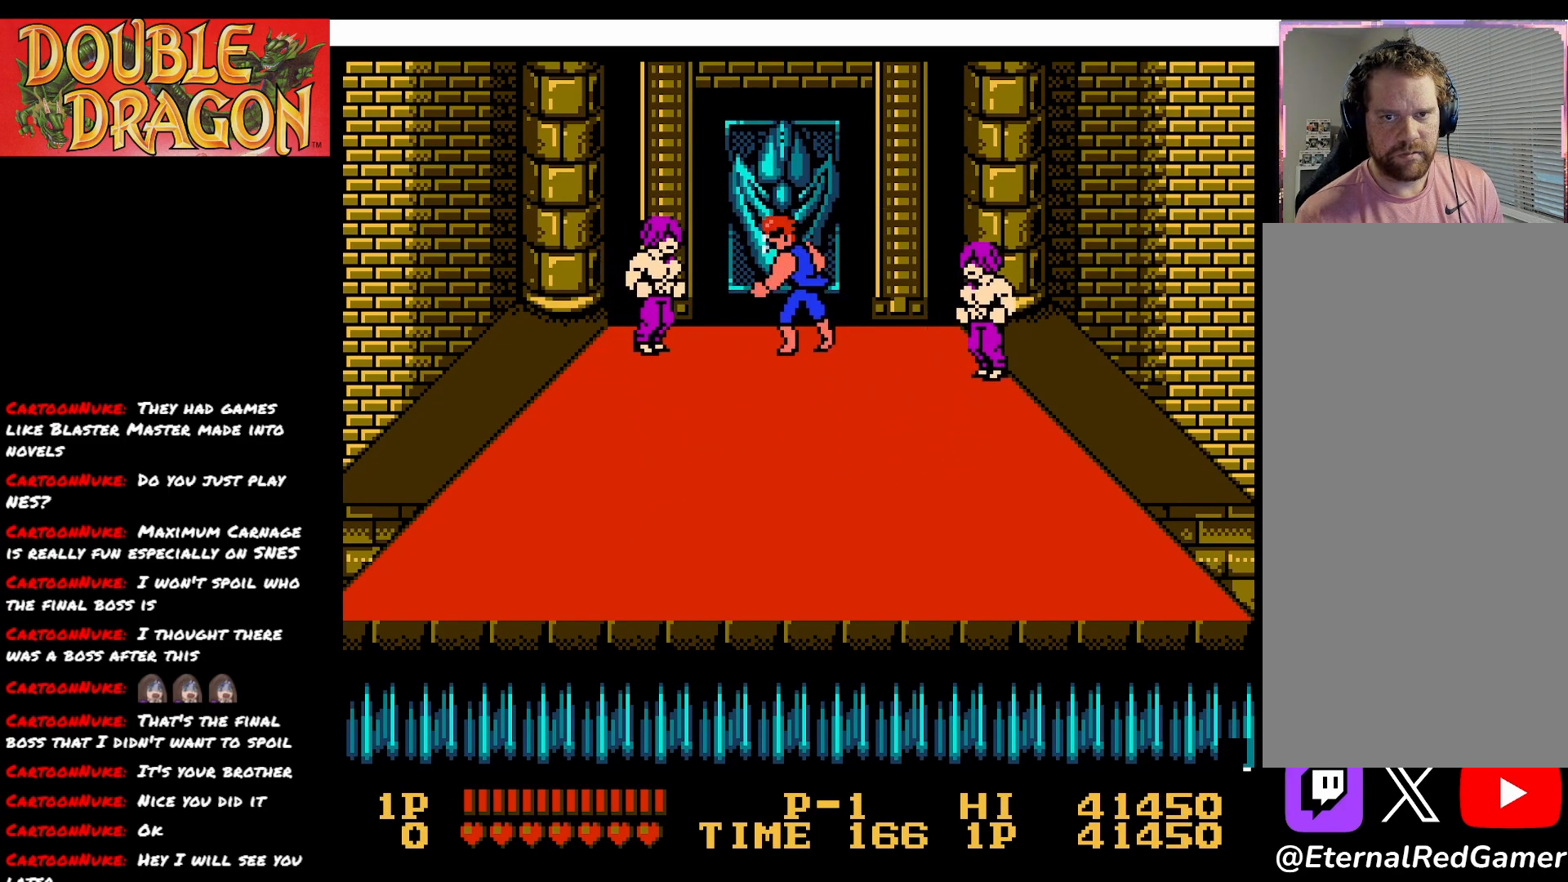
{"buttons": ["DPAD_LEFT"], "right_stick": "center", "events": []}
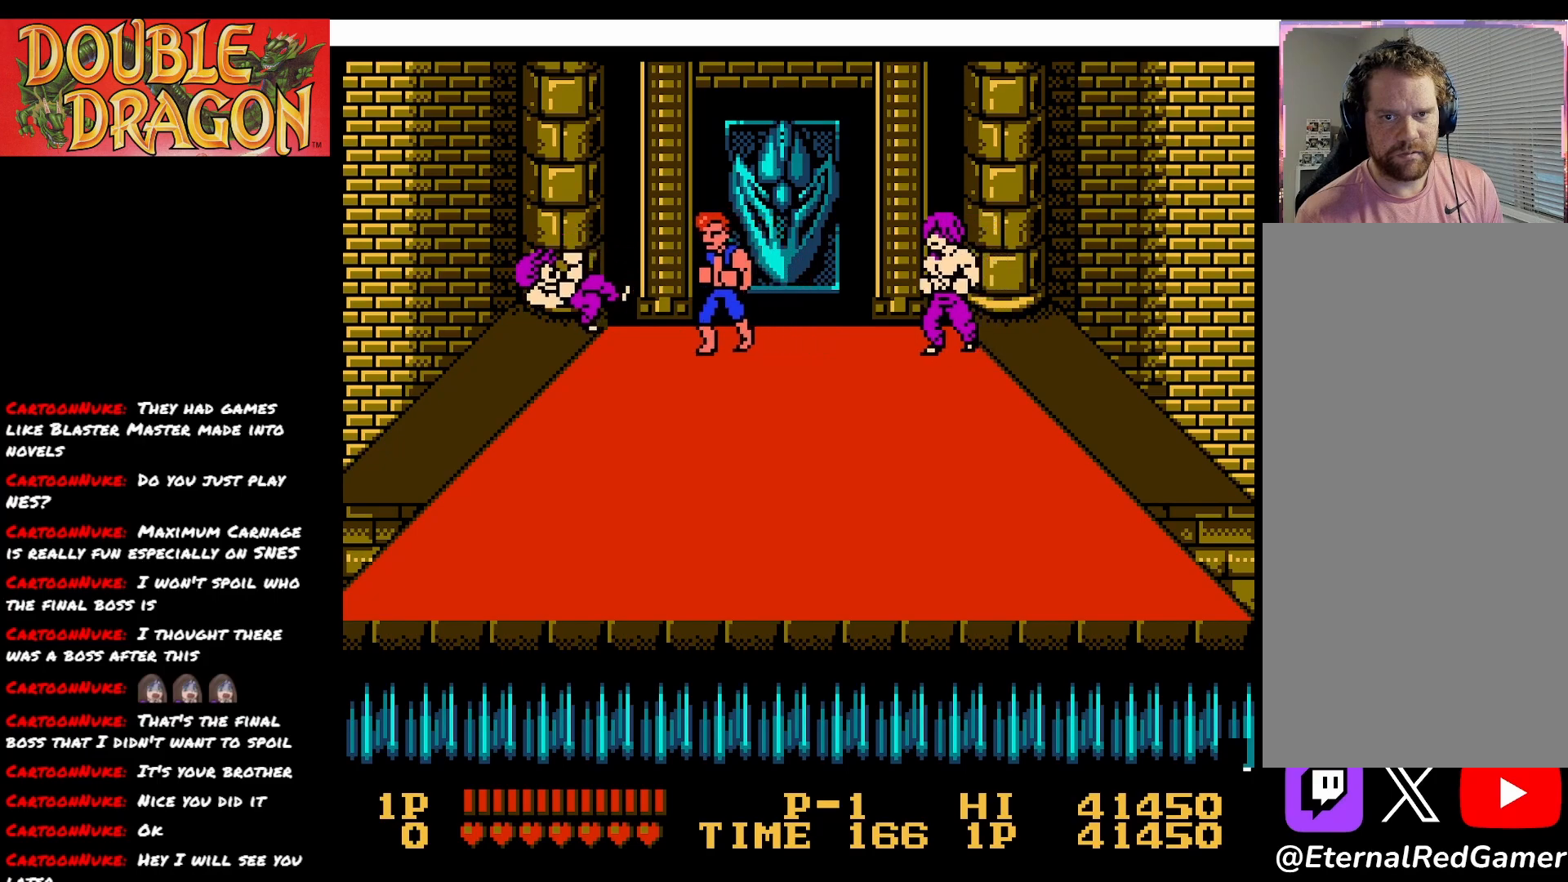
{"buttons": [], "right_stick": "center", "events": [[467, "DPAD_LEFT", "up"]]}
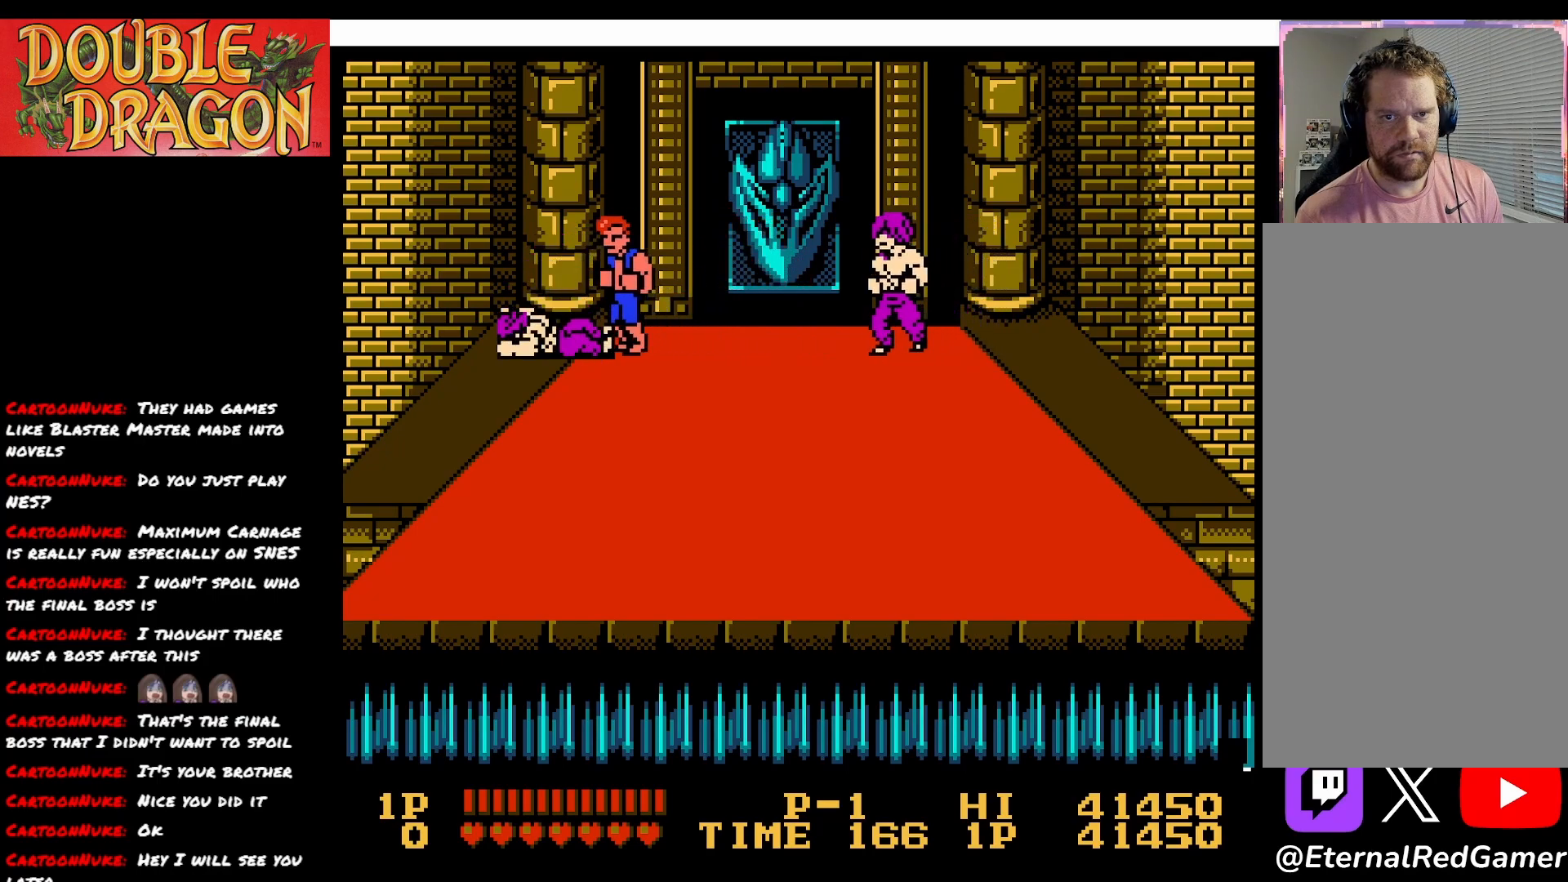
{"buttons": [], "right_stick": "center", "events": []}
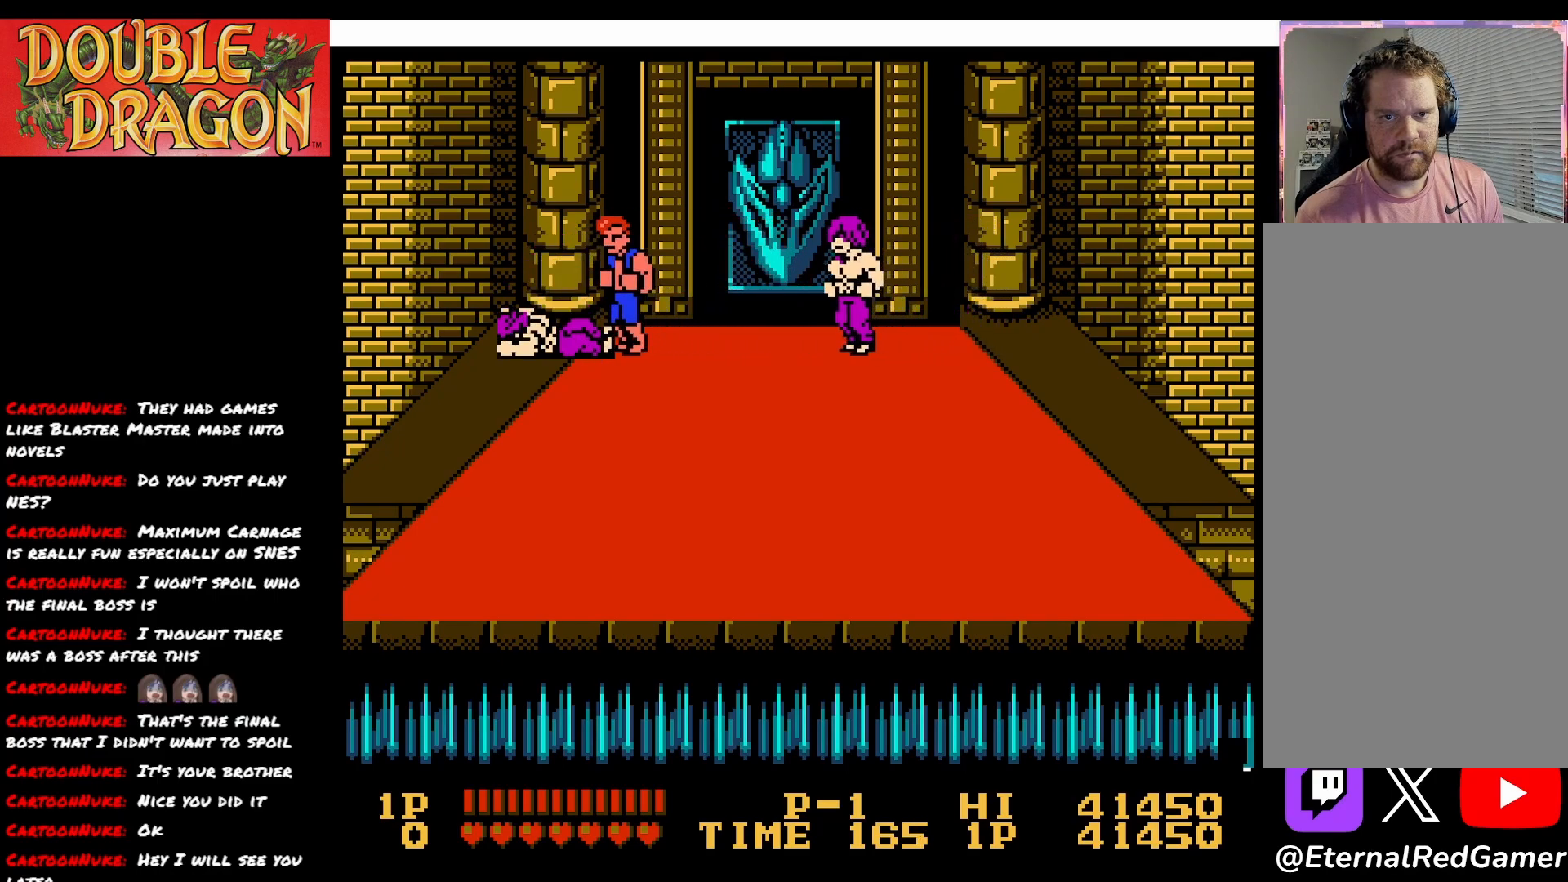
{"buttons": ["A"], "right_stick": "center", "events": [[283, "A", "down"], [383, "A", "up"], [450, "A", "down"]]}
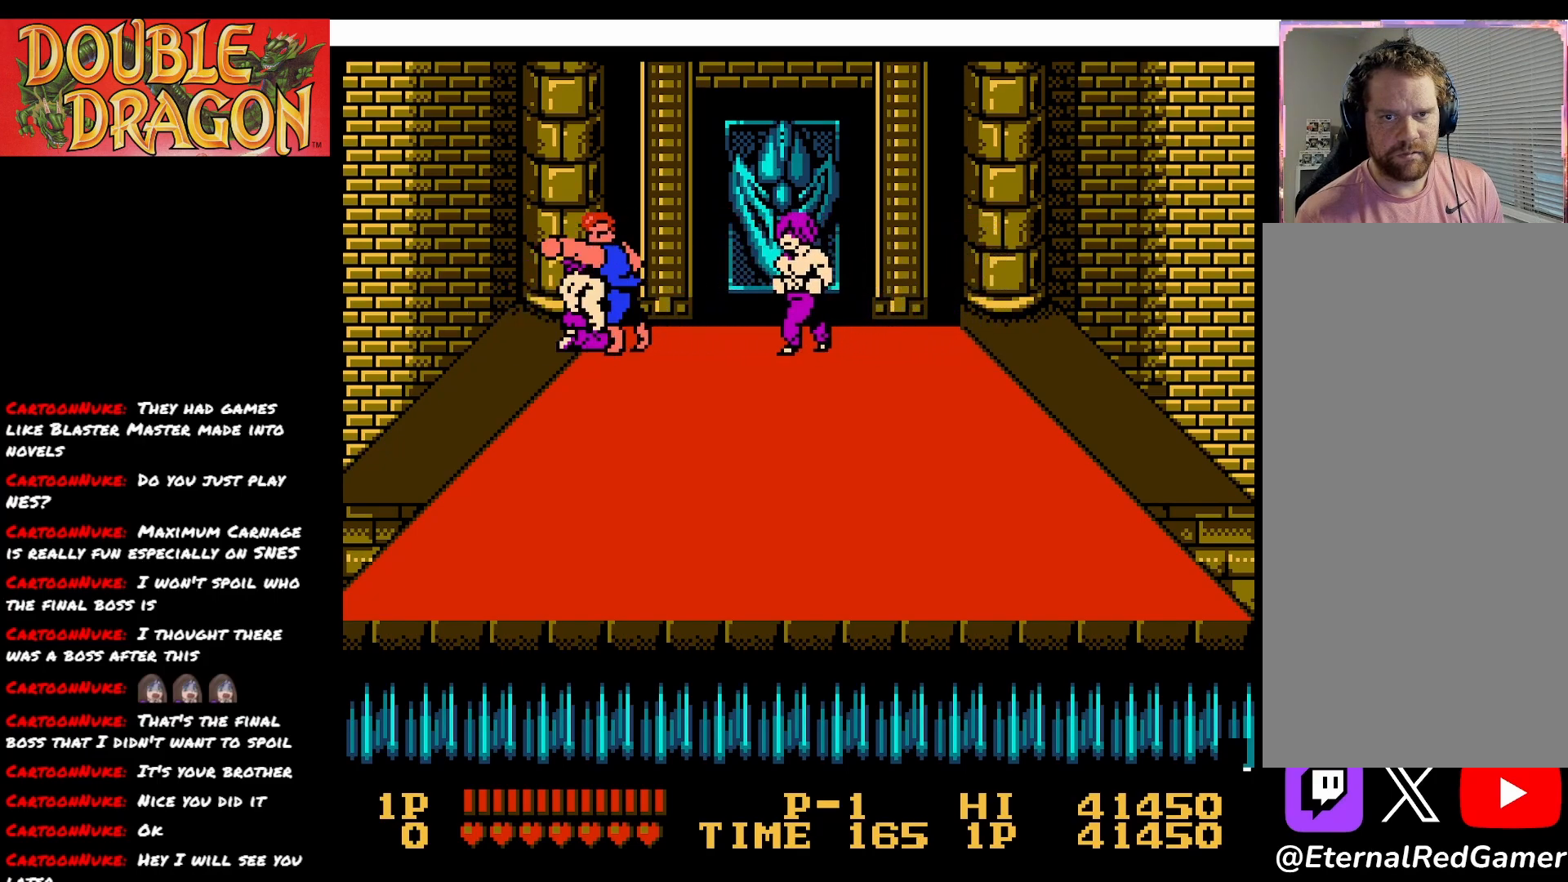
{"buttons": ["A"], "right_stick": "center", "events": [[50, "A", "up"], [117, "A", "down"], [217, "A", "up"], [267, "A", "down"], [367, "A", "up"], [417, "A", "down"]]}
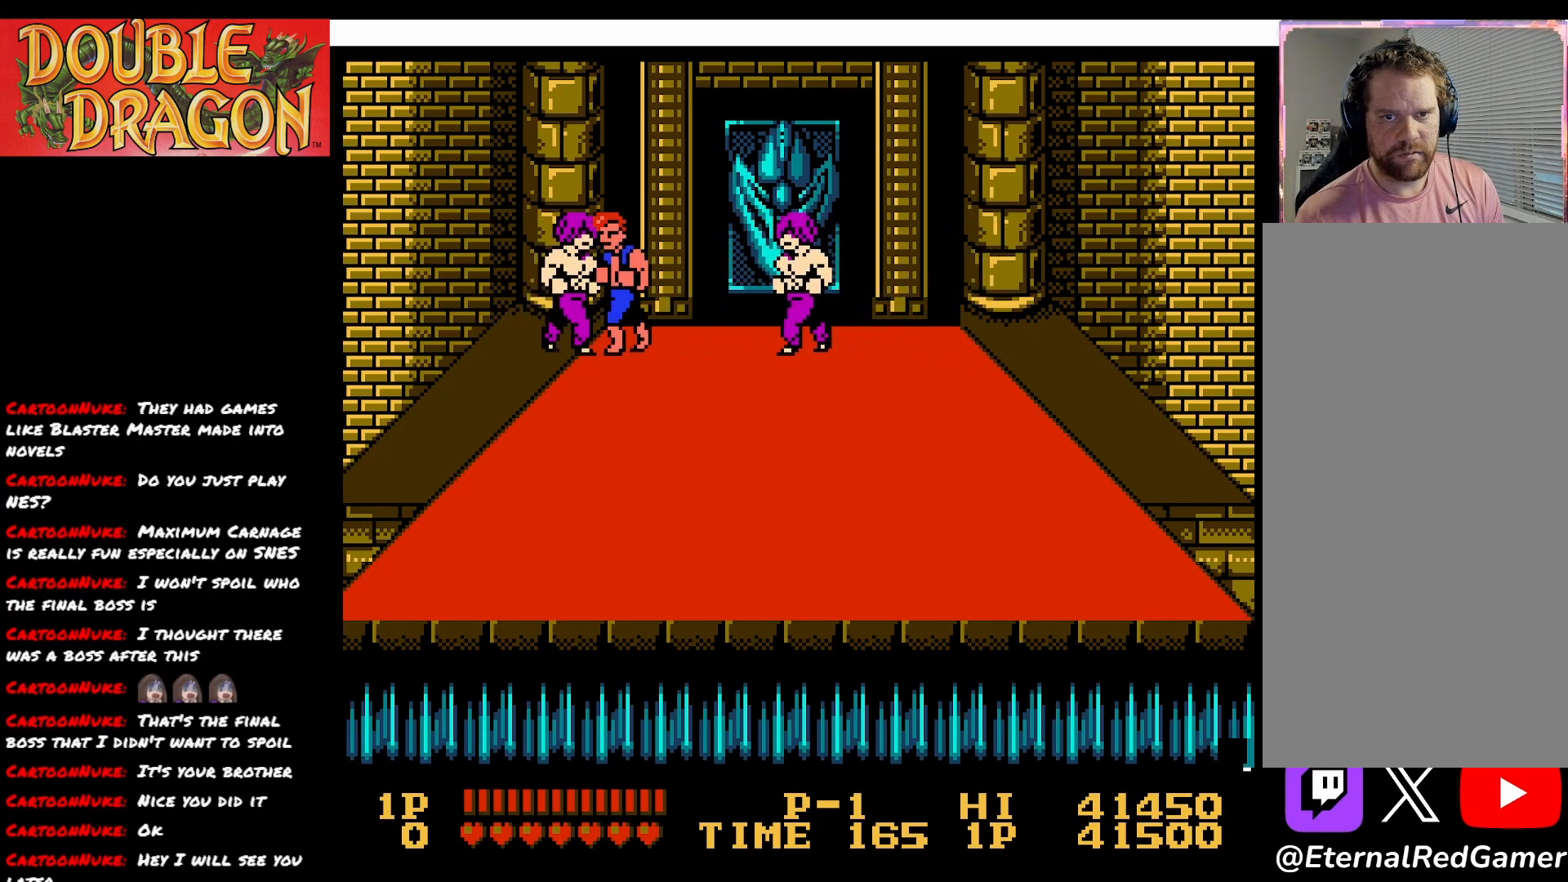
{"buttons": [], "right_stick": "center", "events": [[16, "A", "up"], [66, "A", "down"], [166, "A", "up"], [216, "A", "down"], [317, "A", "up"], [367, "A", "down"], [483, "A", "up"]]}
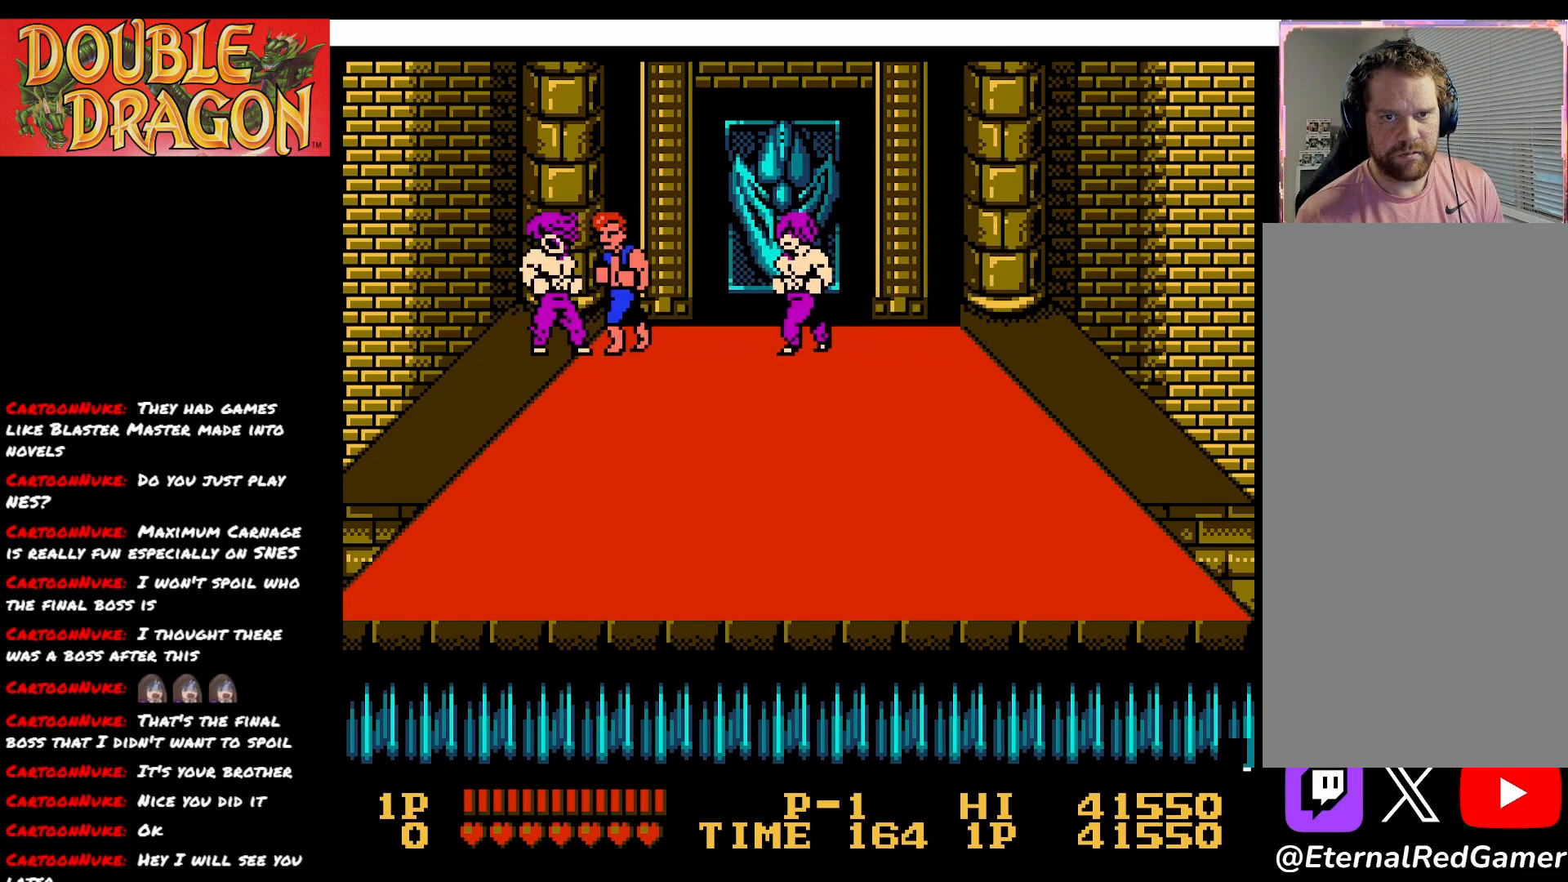
{"buttons": [], "right_stick": "center", "events": [[50, "A", "down"], [150, "A", "up"], [184, "A", "down"], [284, "A", "up"], [350, "A", "down"], [451, "A", "up"]]}
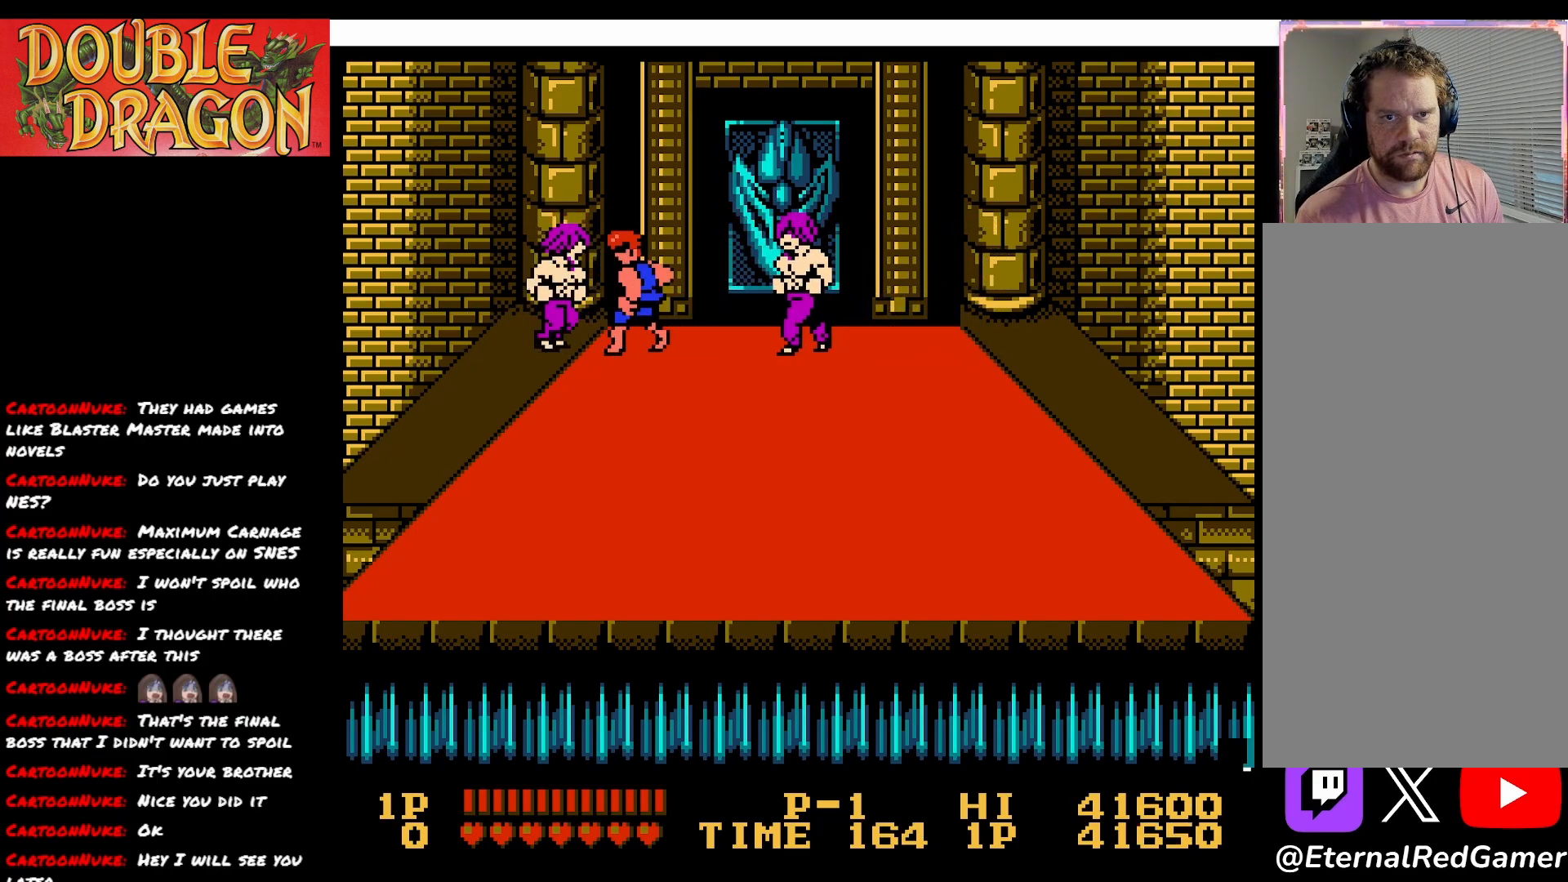
{"buttons": [], "right_stick": "center", "events": [[16, "A", "down"], [133, "A", "up"], [166, "A", "down"], [350, "A", "up"]]}
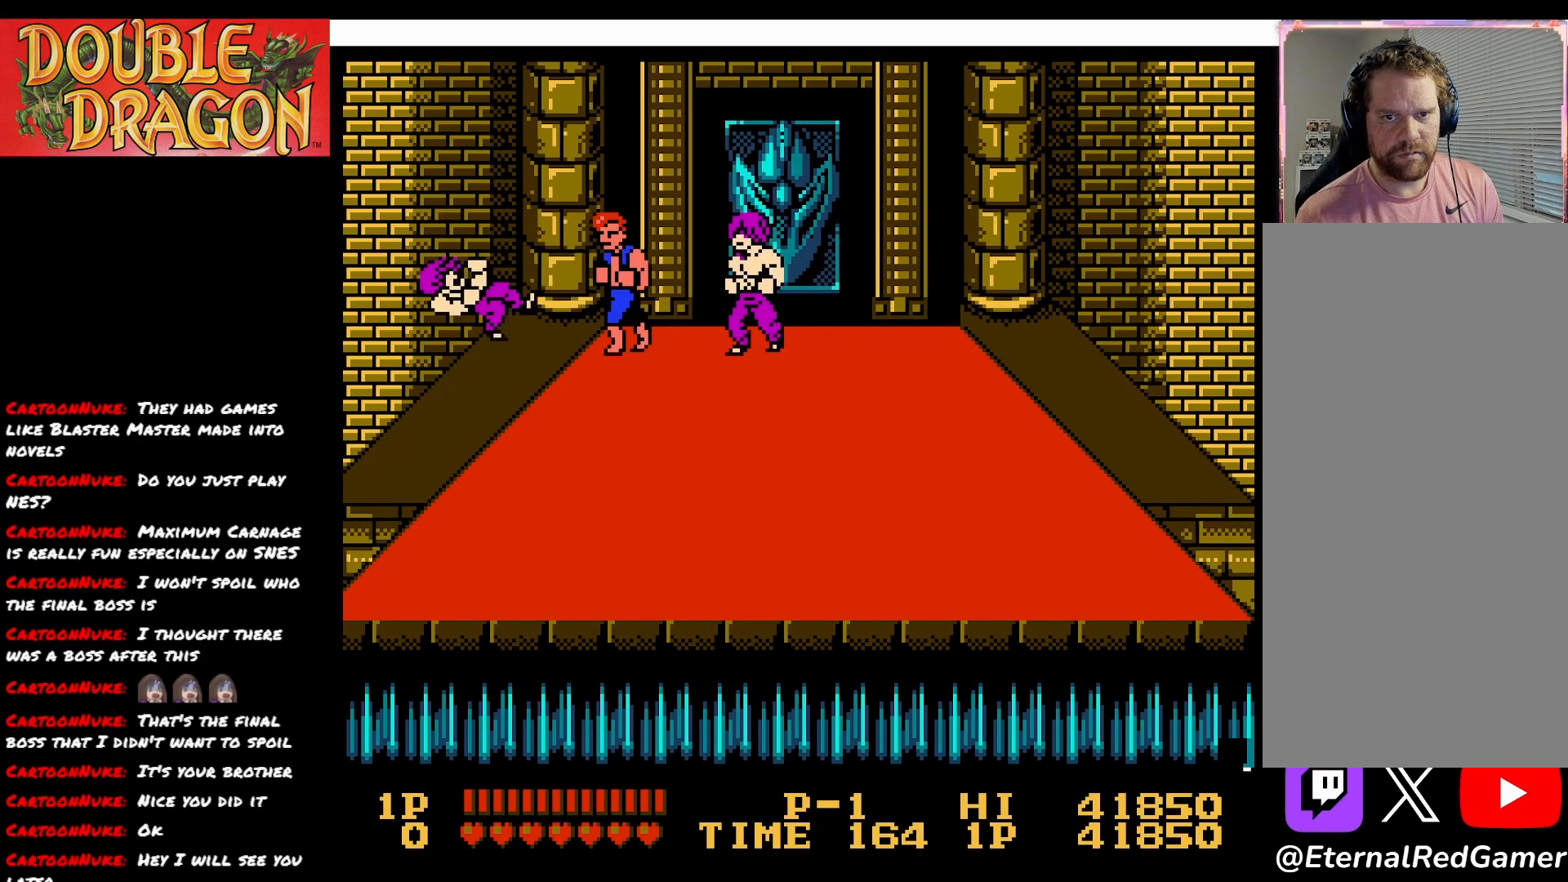
{"buttons": ["DPAD_RIGHT"], "right_stick": "center", "events": [[117, "DPAD_RIGHT", "down"], [184, "A", "down"], [184, "X", "down"], [300, "A", "up"], [300, "X", "up"], [350, "A", "down"], [350, "X", "down"], [484, "A", "up"], [484, "X", "up"]]}